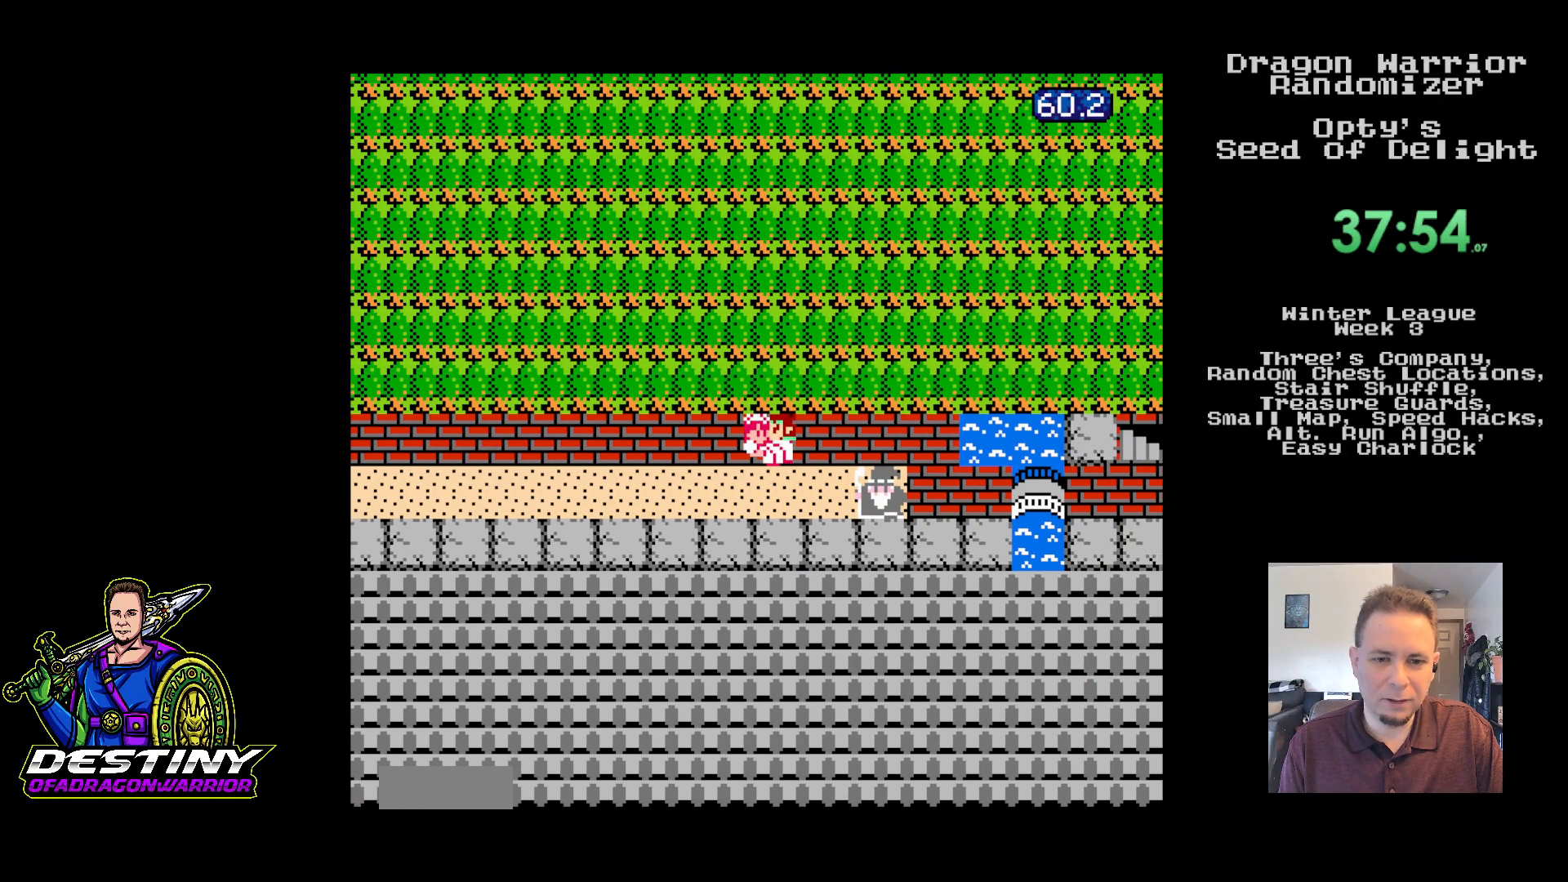
Gameplay with a controller (Nintendo layout); each line is a JSON object with the inputs held at the frame after it. "events" lists button and stick changes between this image and that frame as [ms after this image, input, new state], when the widget could be followed in between. Not read: L3 R3.
{"buttons": ["DPAD_LEFT"], "events": []}
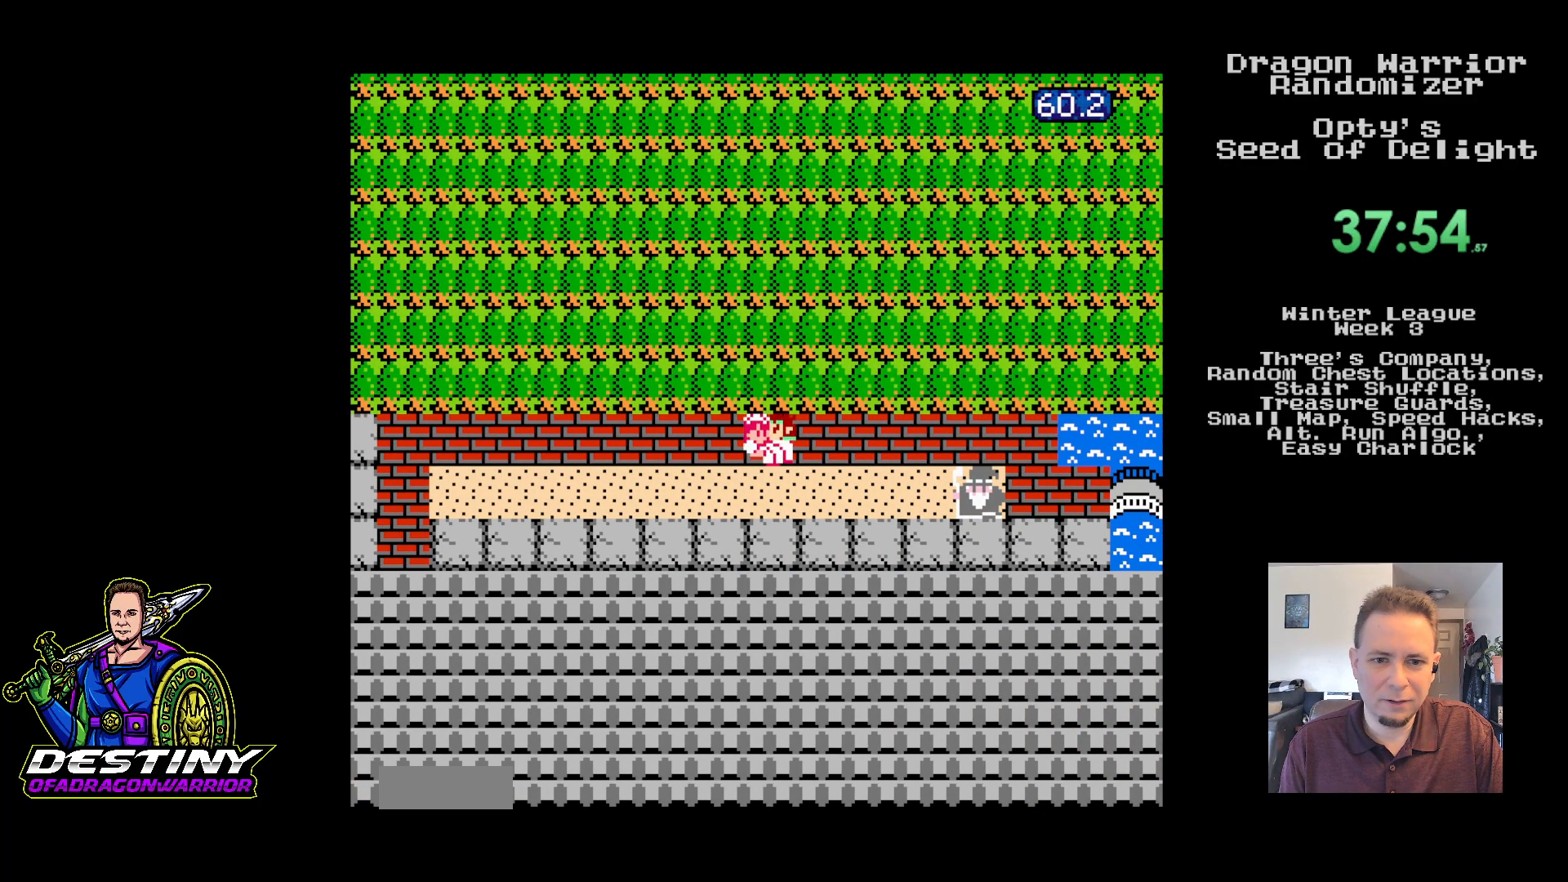
{"buttons": ["DPAD_LEFT"], "events": []}
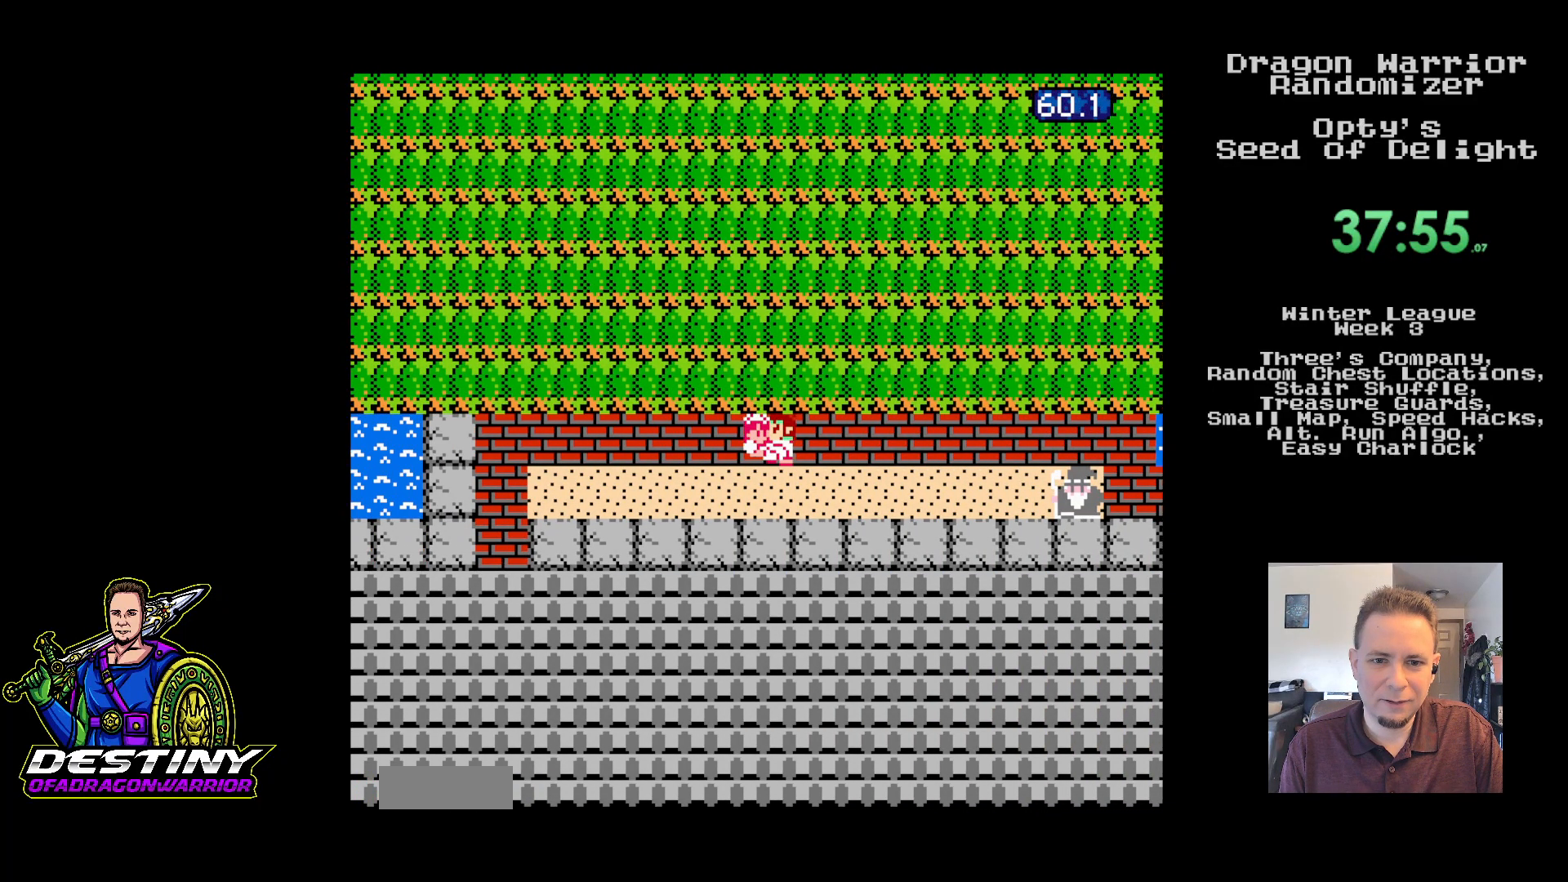
{"buttons": ["DPAD_LEFT"], "events": []}
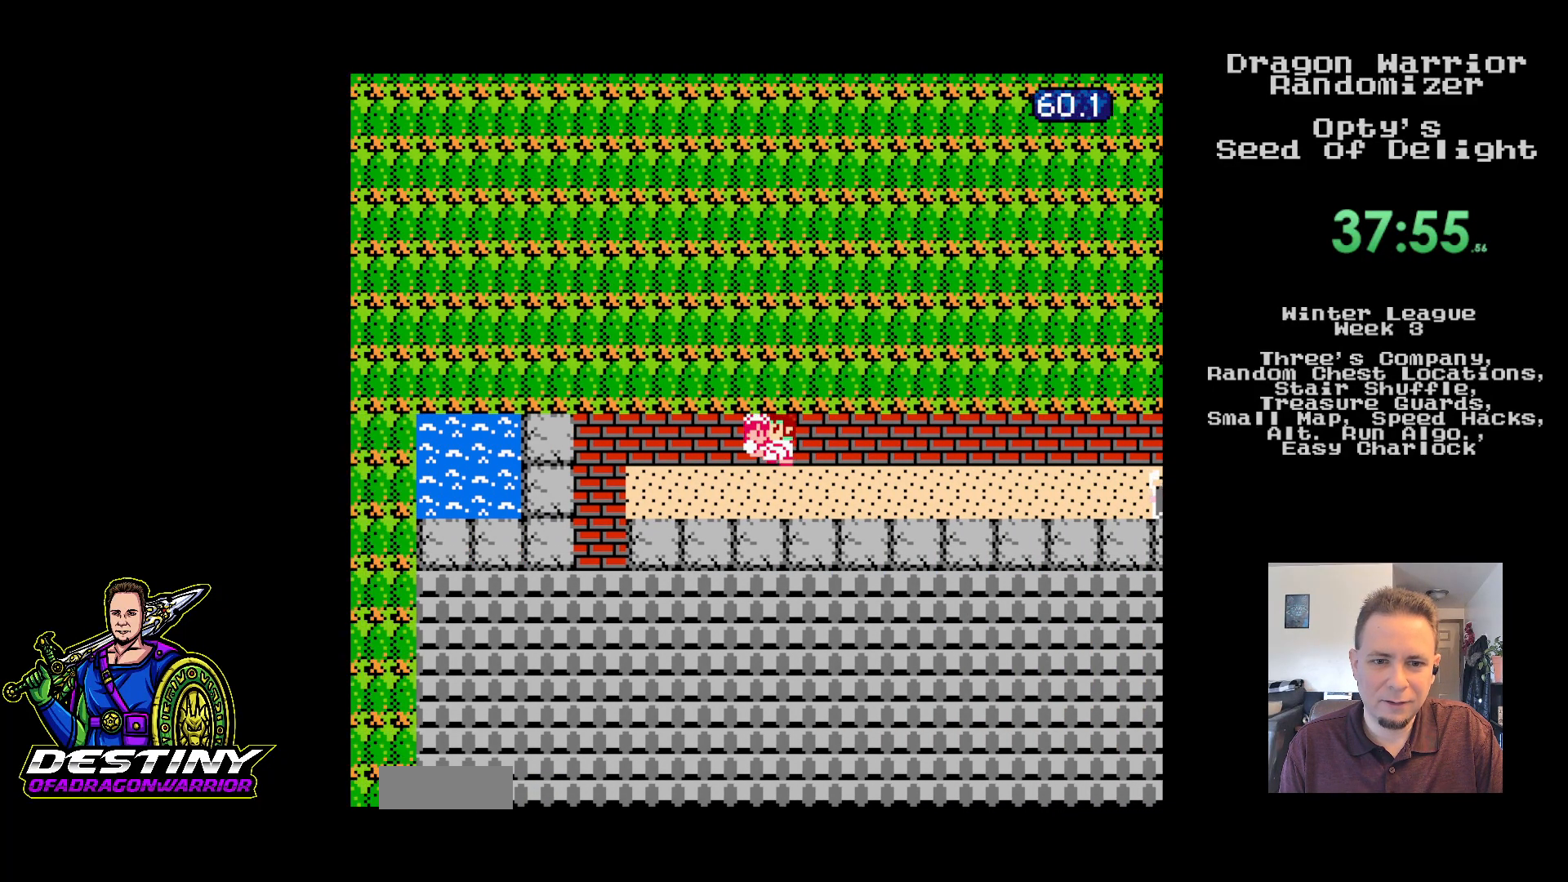
{"buttons": ["DPAD_LEFT"], "events": []}
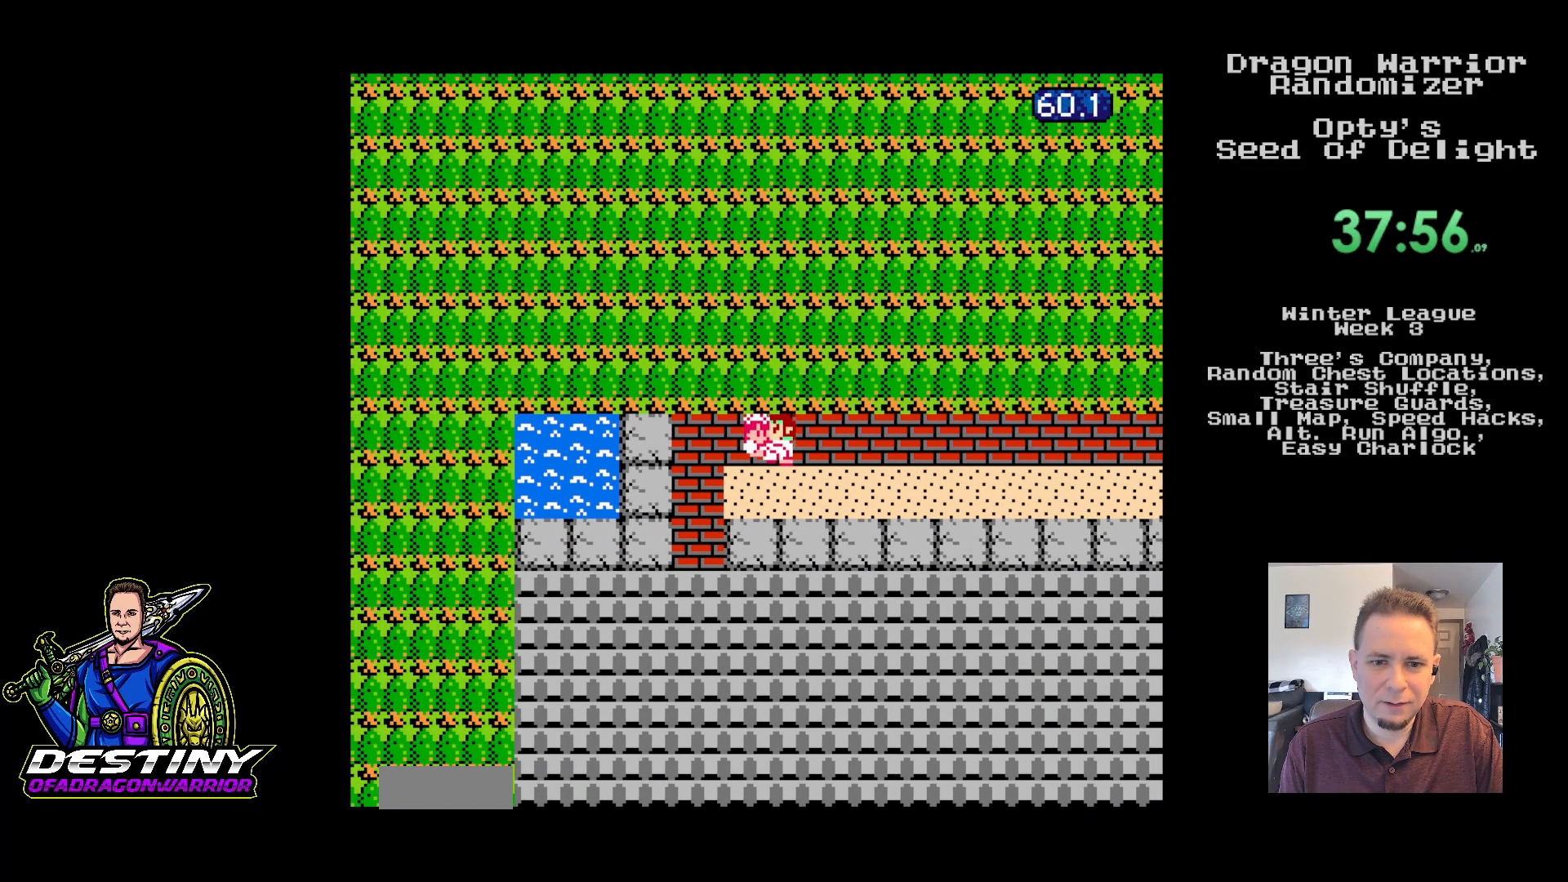
{"buttons": ["DPAD_DOWN"], "events": [[183, "DPAD_DOWN", "down"], [217, "DPAD_LEFT", "up"]]}
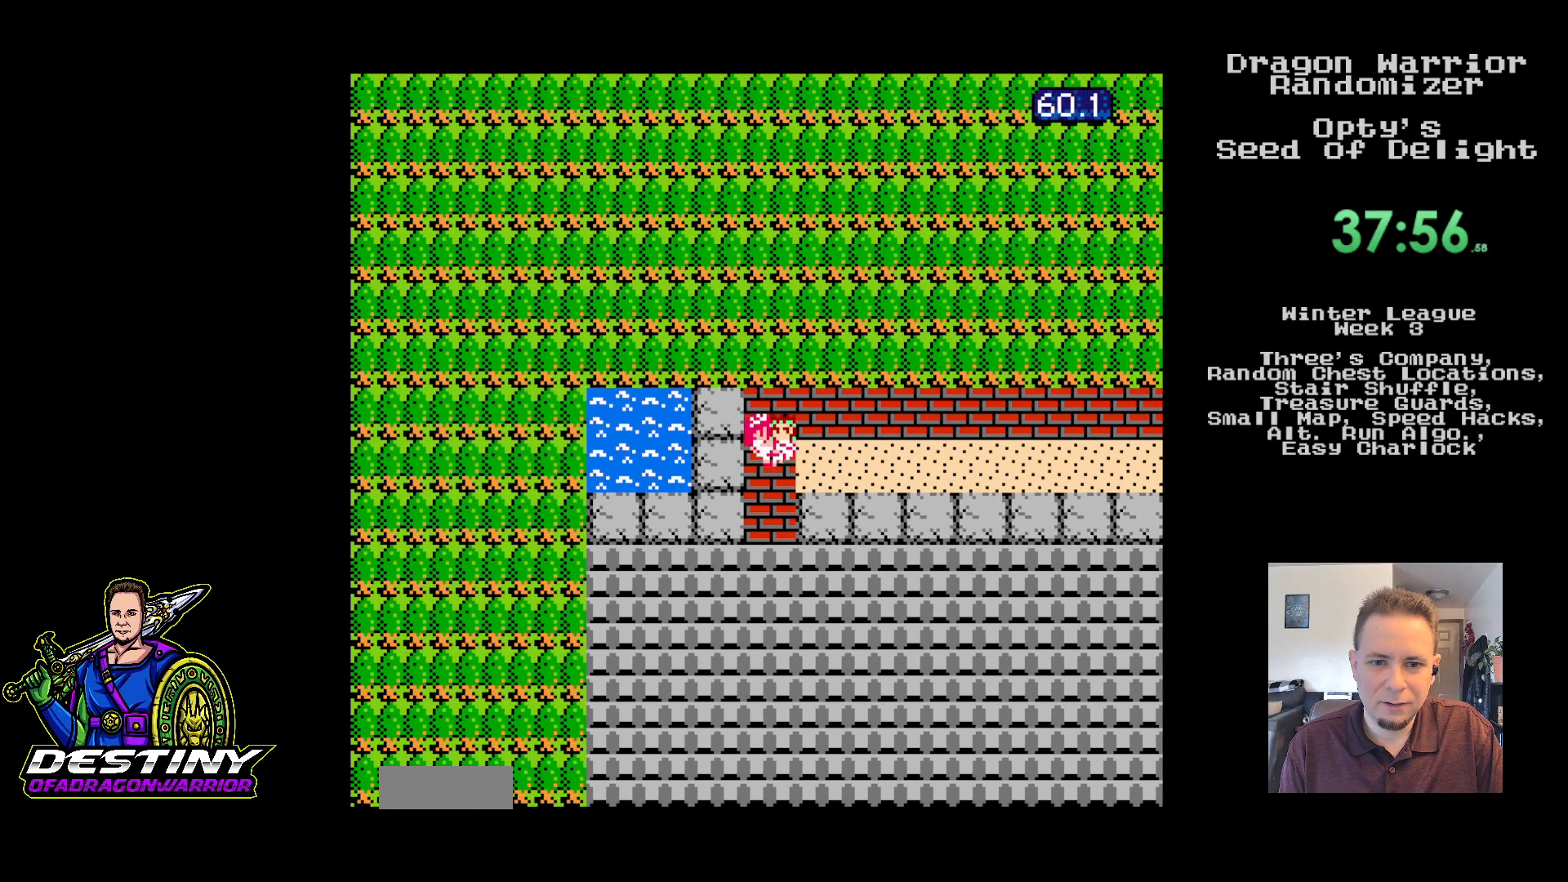
{"buttons": ["DPAD_DOWN"], "events": []}
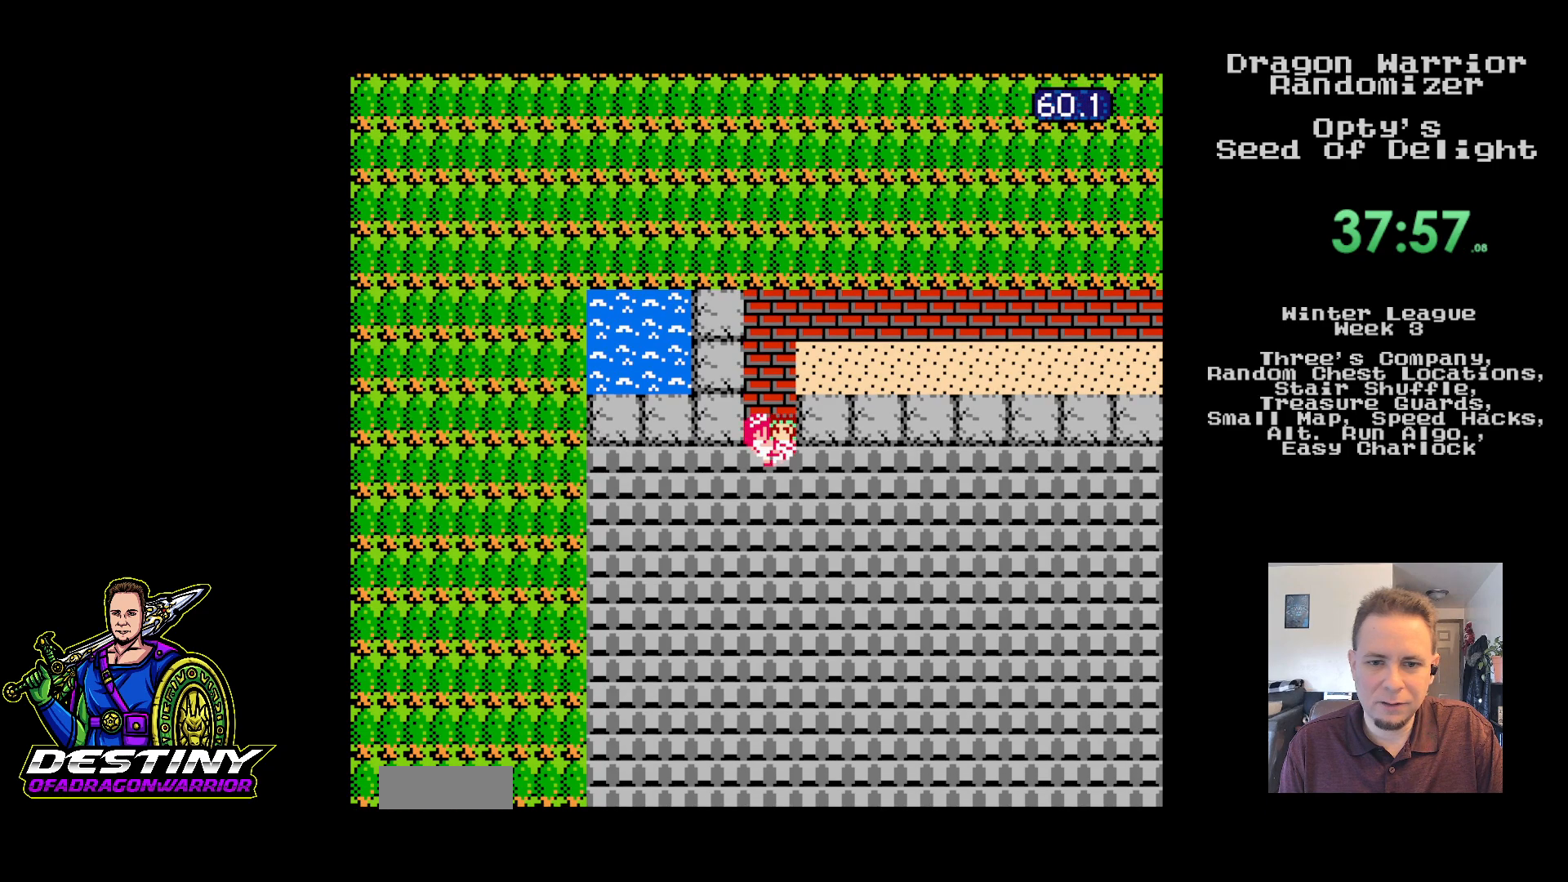
{"buttons": ["DPAD_DOWN"], "events": []}
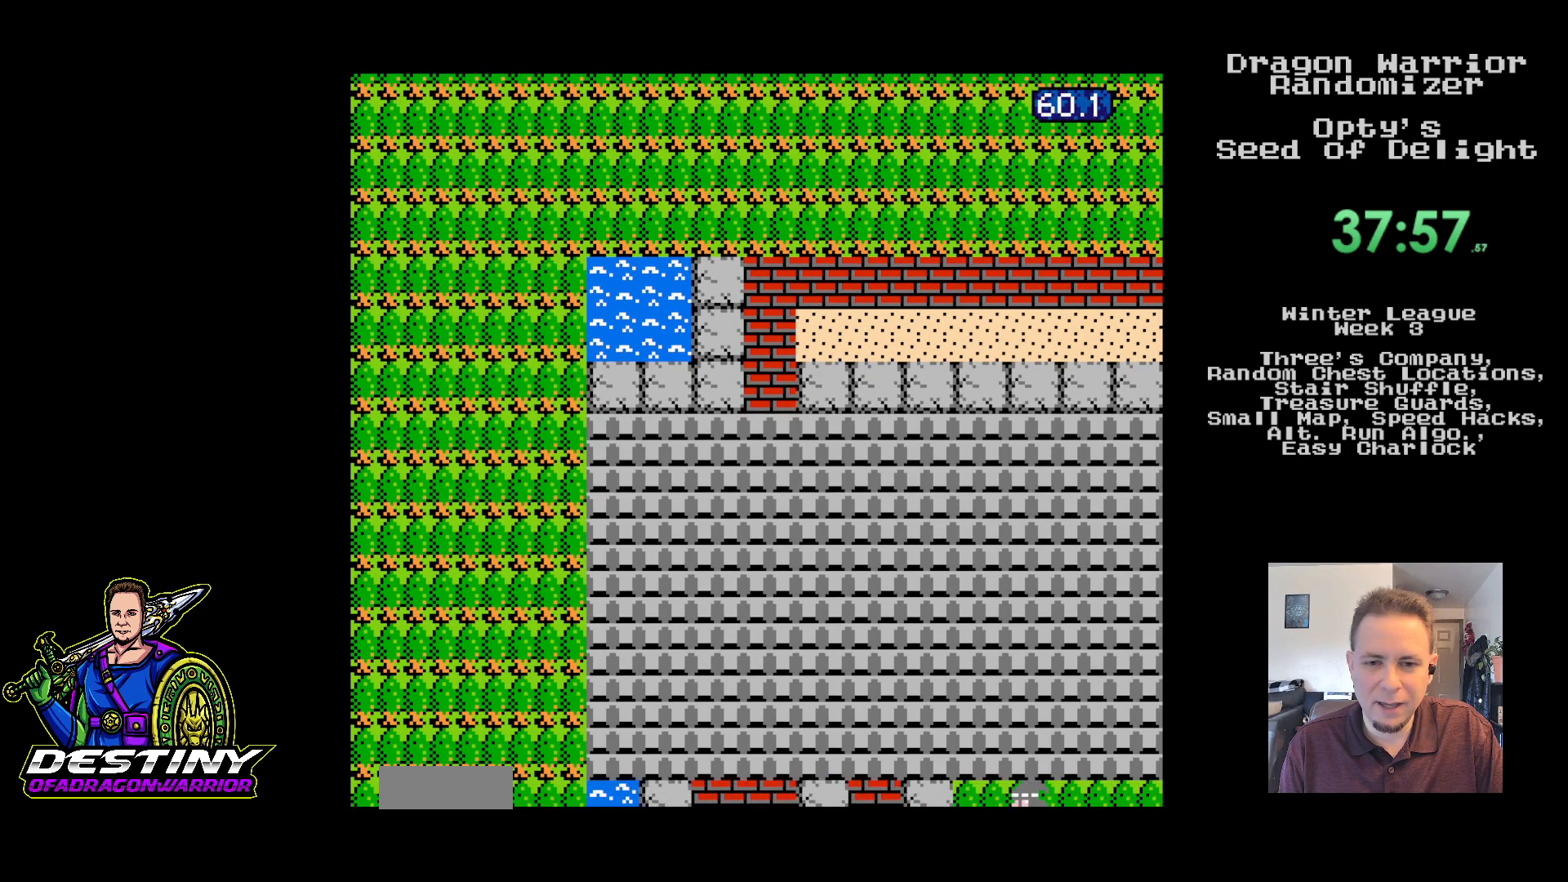
{"buttons": ["DPAD_RIGHT"], "events": [[167, "DPAD_RIGHT", "down"], [233, "DPAD_DOWN", "up"]]}
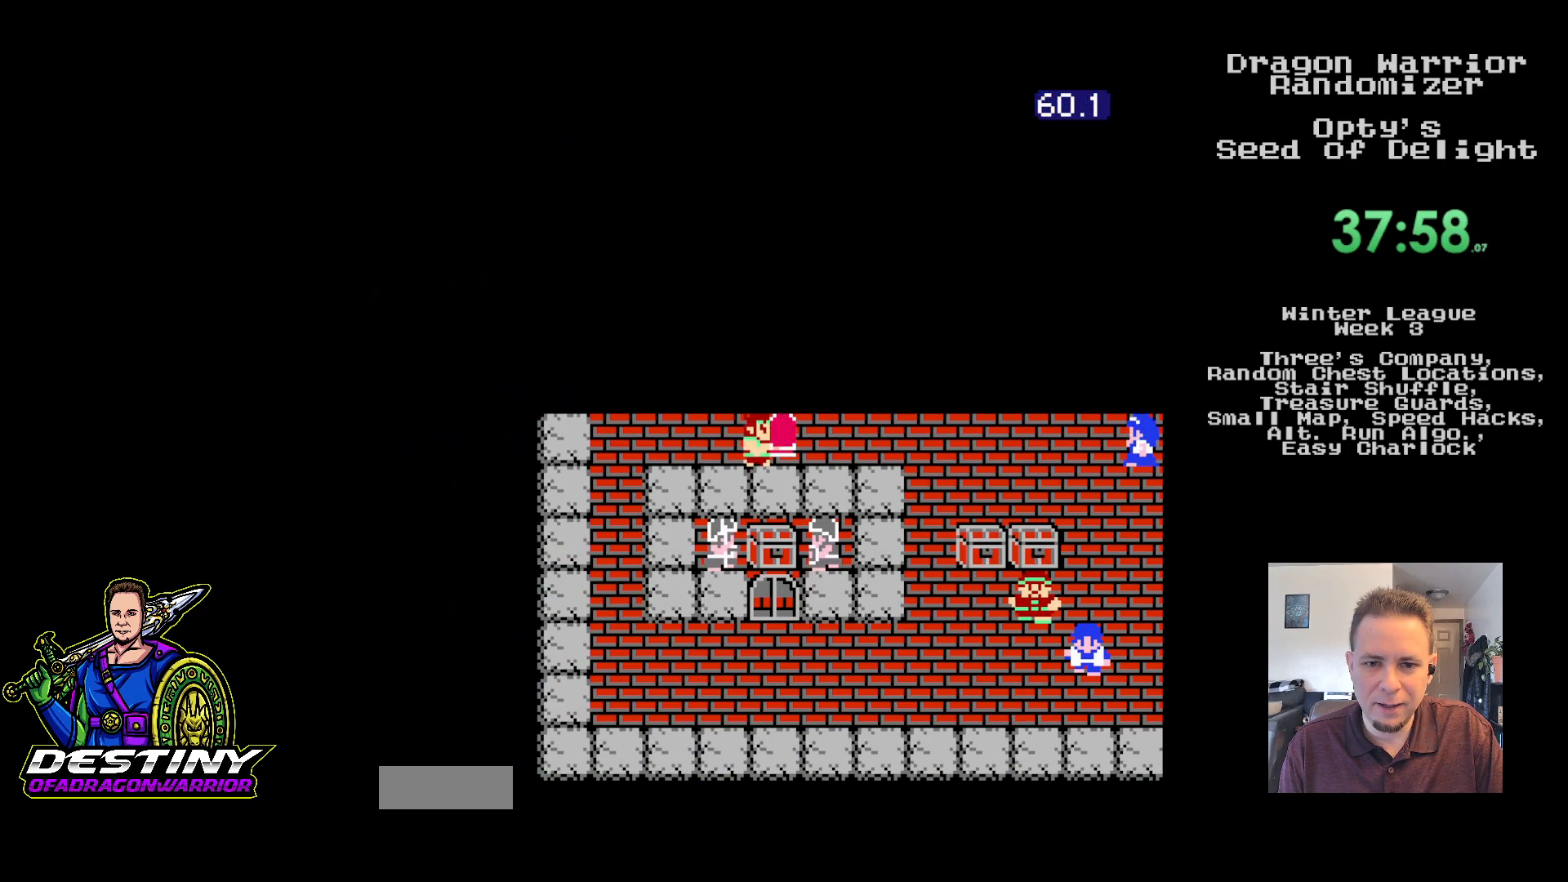
{"buttons": ["DPAD_RIGHT"], "events": []}
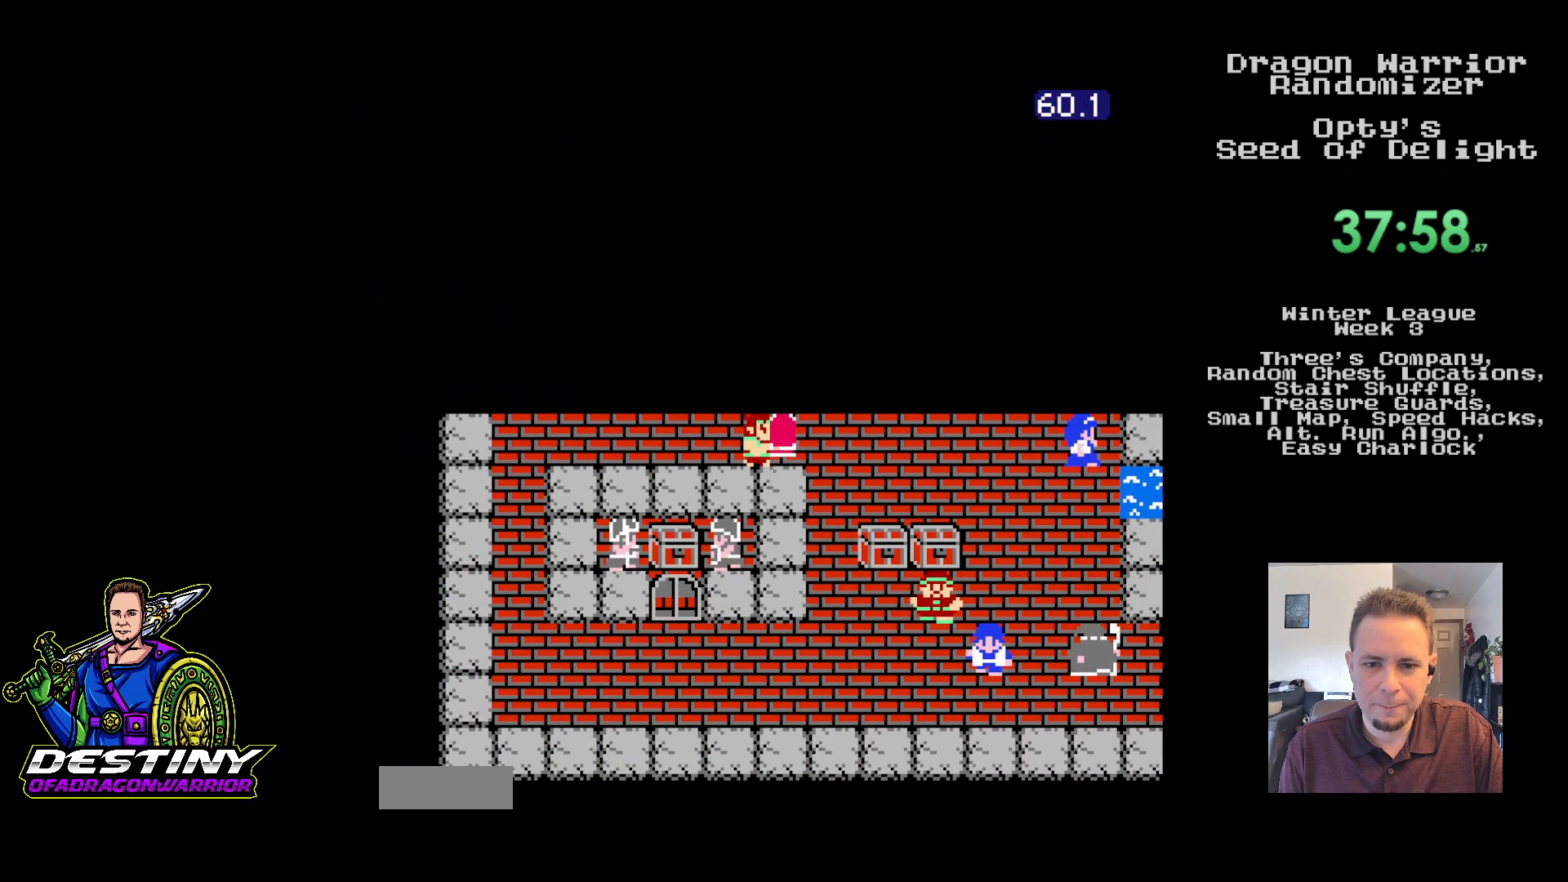
{"buttons": ["DPAD_DOWN"], "events": [[367, "DPAD_DOWN", "down"], [383, "DPAD_RIGHT", "up"]]}
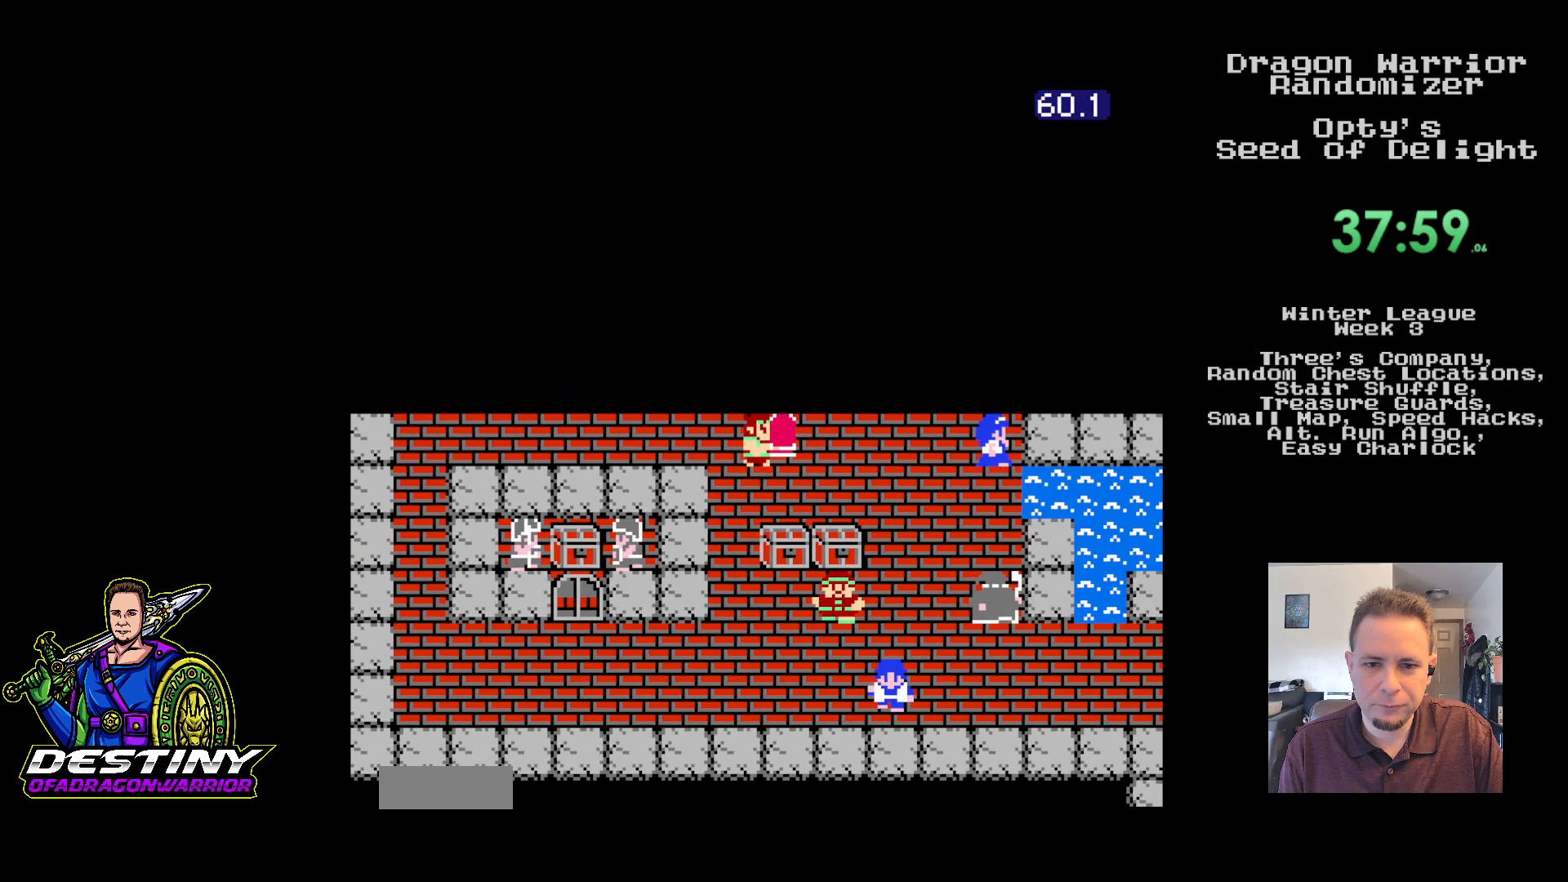
{"buttons": ["A", "DPAD_DOWN"], "events": [[500, "A", "down"]]}
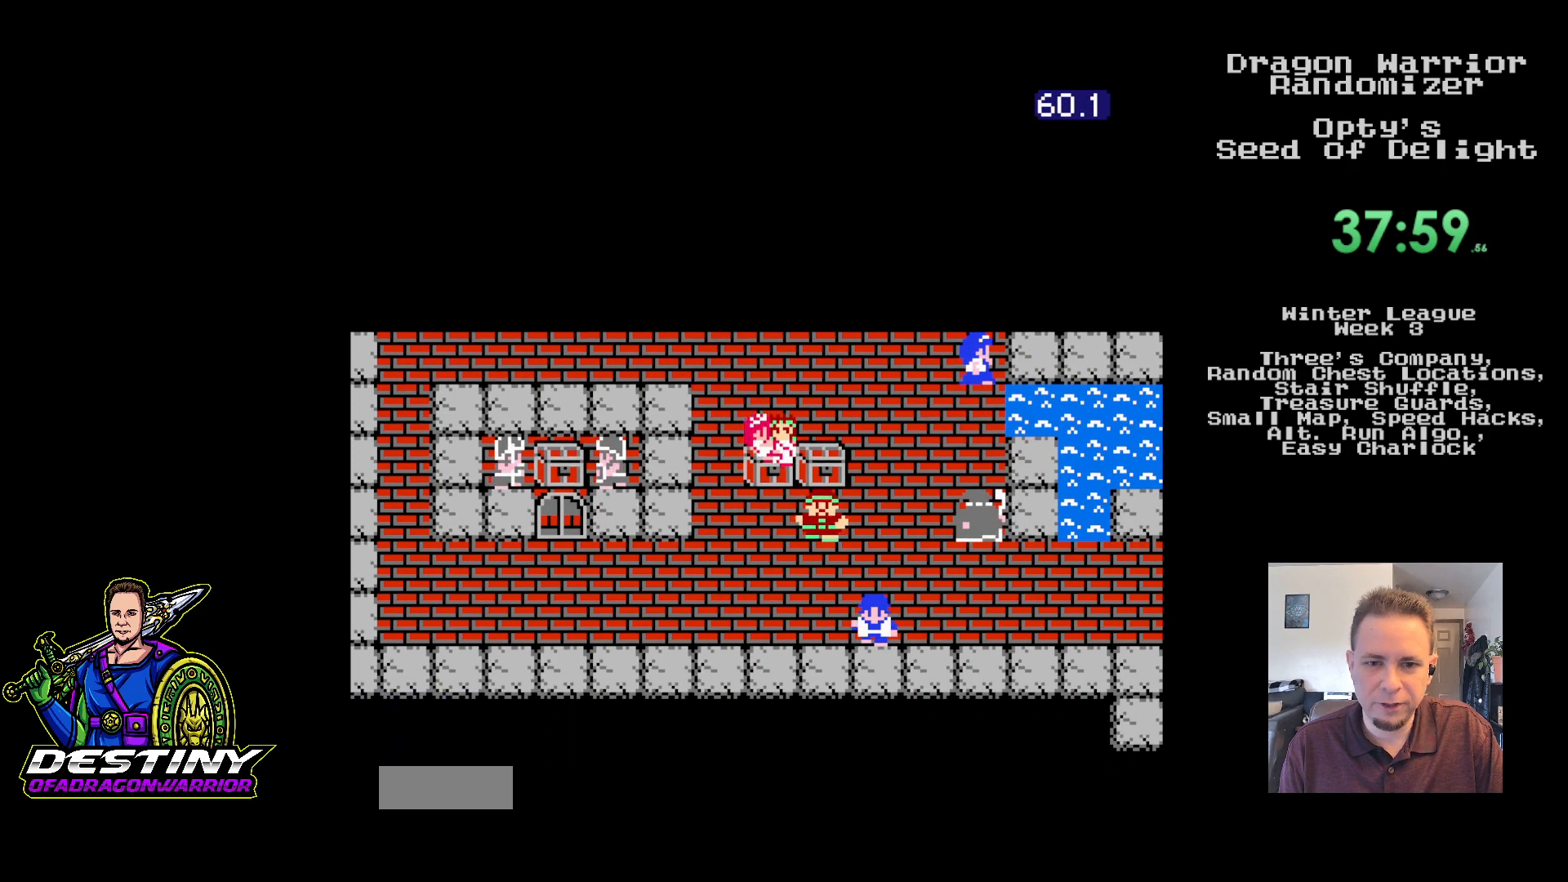
{"buttons": [], "events": [[33, "DPAD_DOWN", "up"], [217, "A", "up"]]}
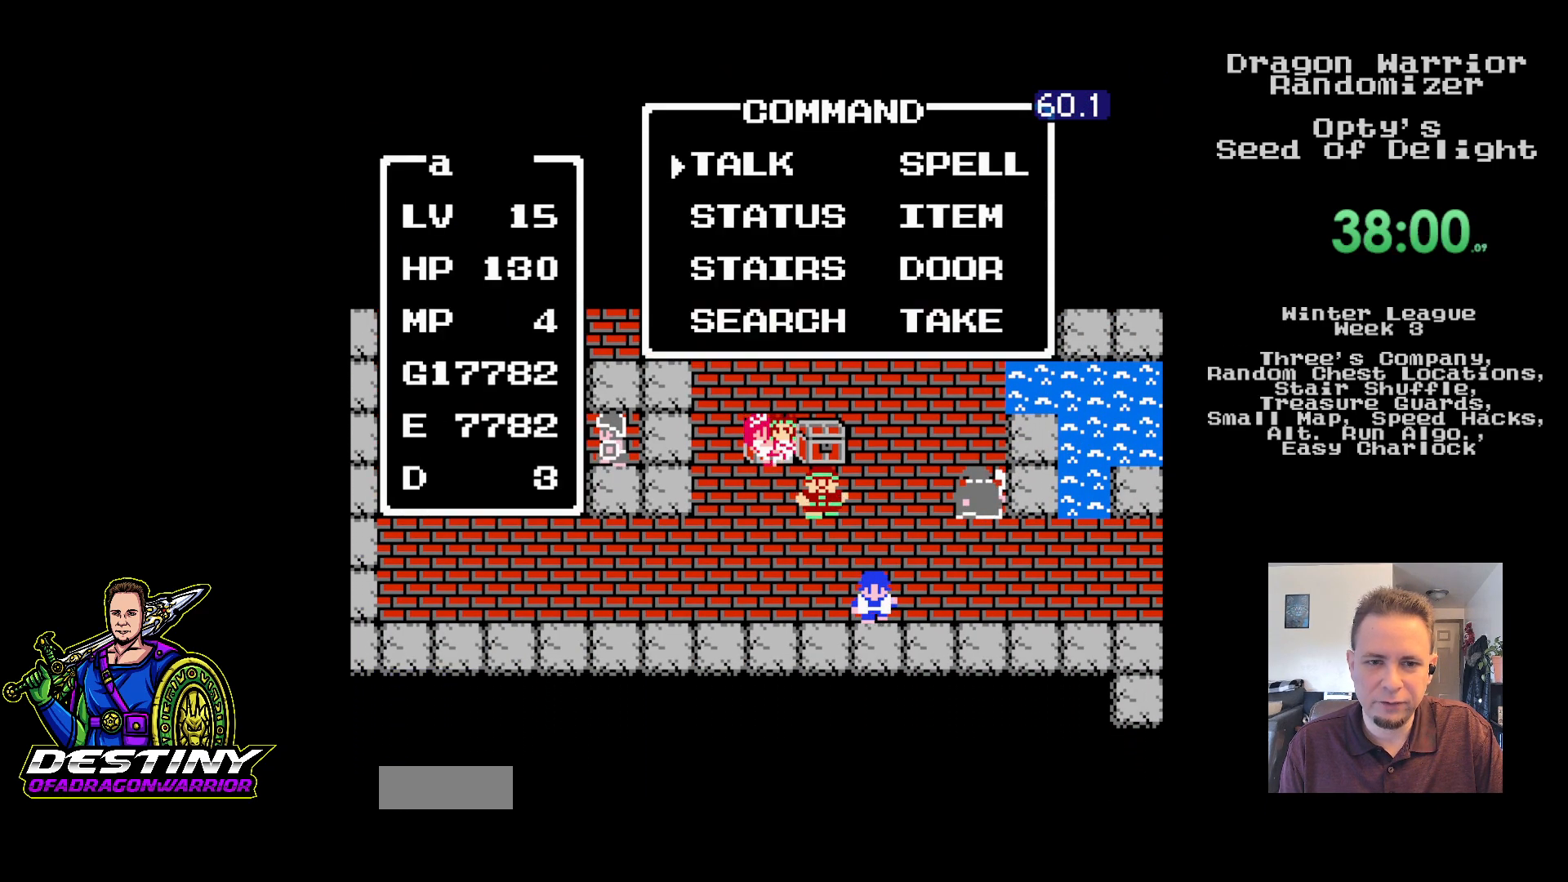
{"buttons": ["A"], "events": [[117, "DPAD_RIGHT", "down"], [167, "DPAD_RIGHT", "up"], [267, "DPAD_UP", "down"], [333, "DPAD_UP", "up"], [383, "A", "down"]]}
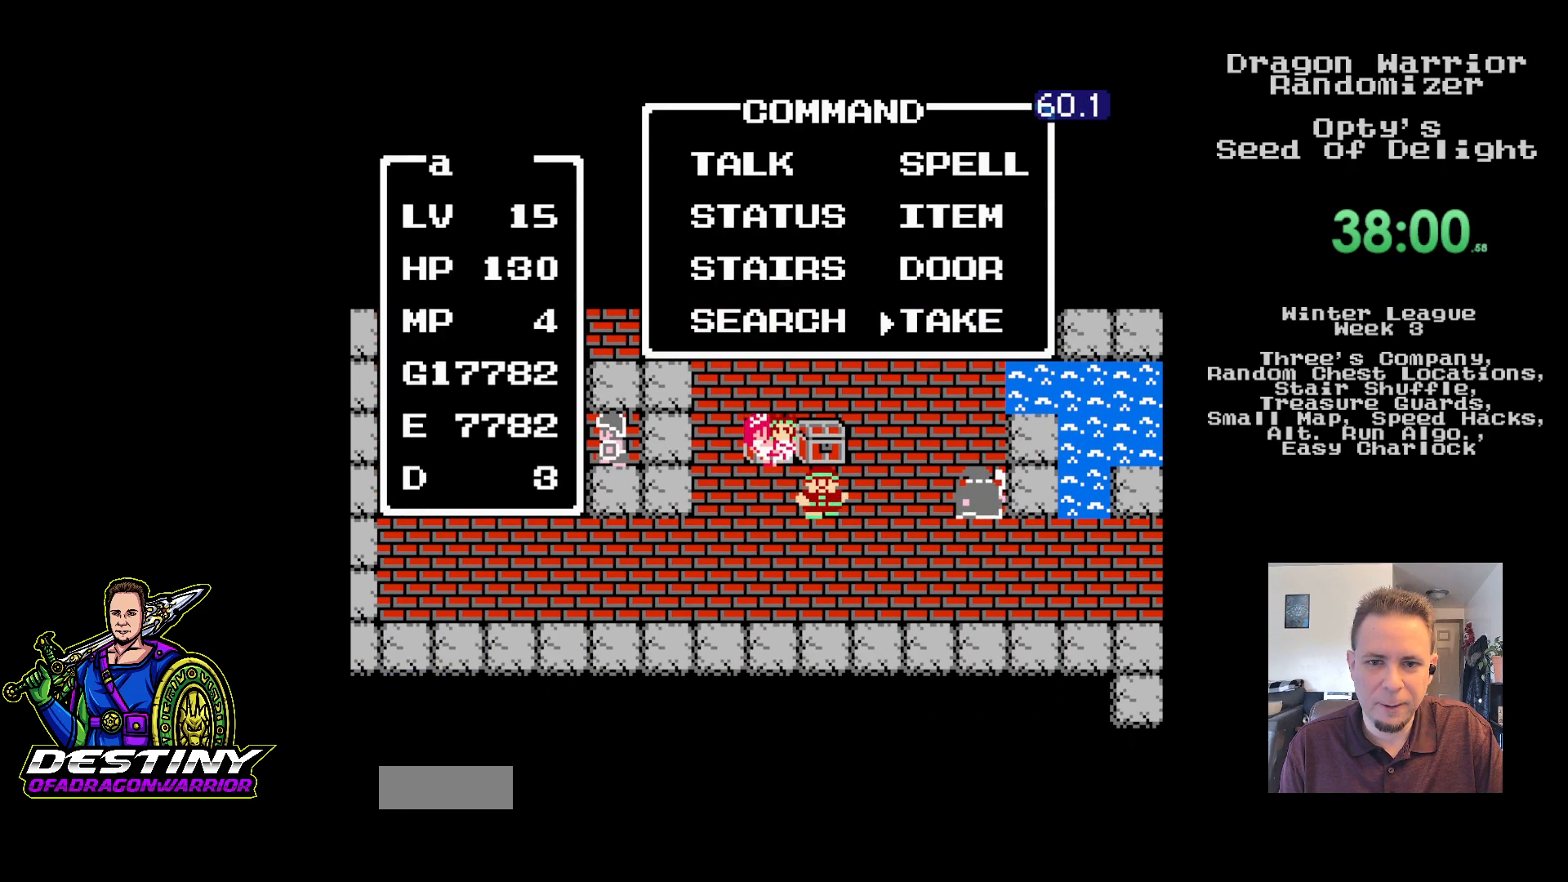
{"buttons": [], "events": [[33, "A", "up"]]}
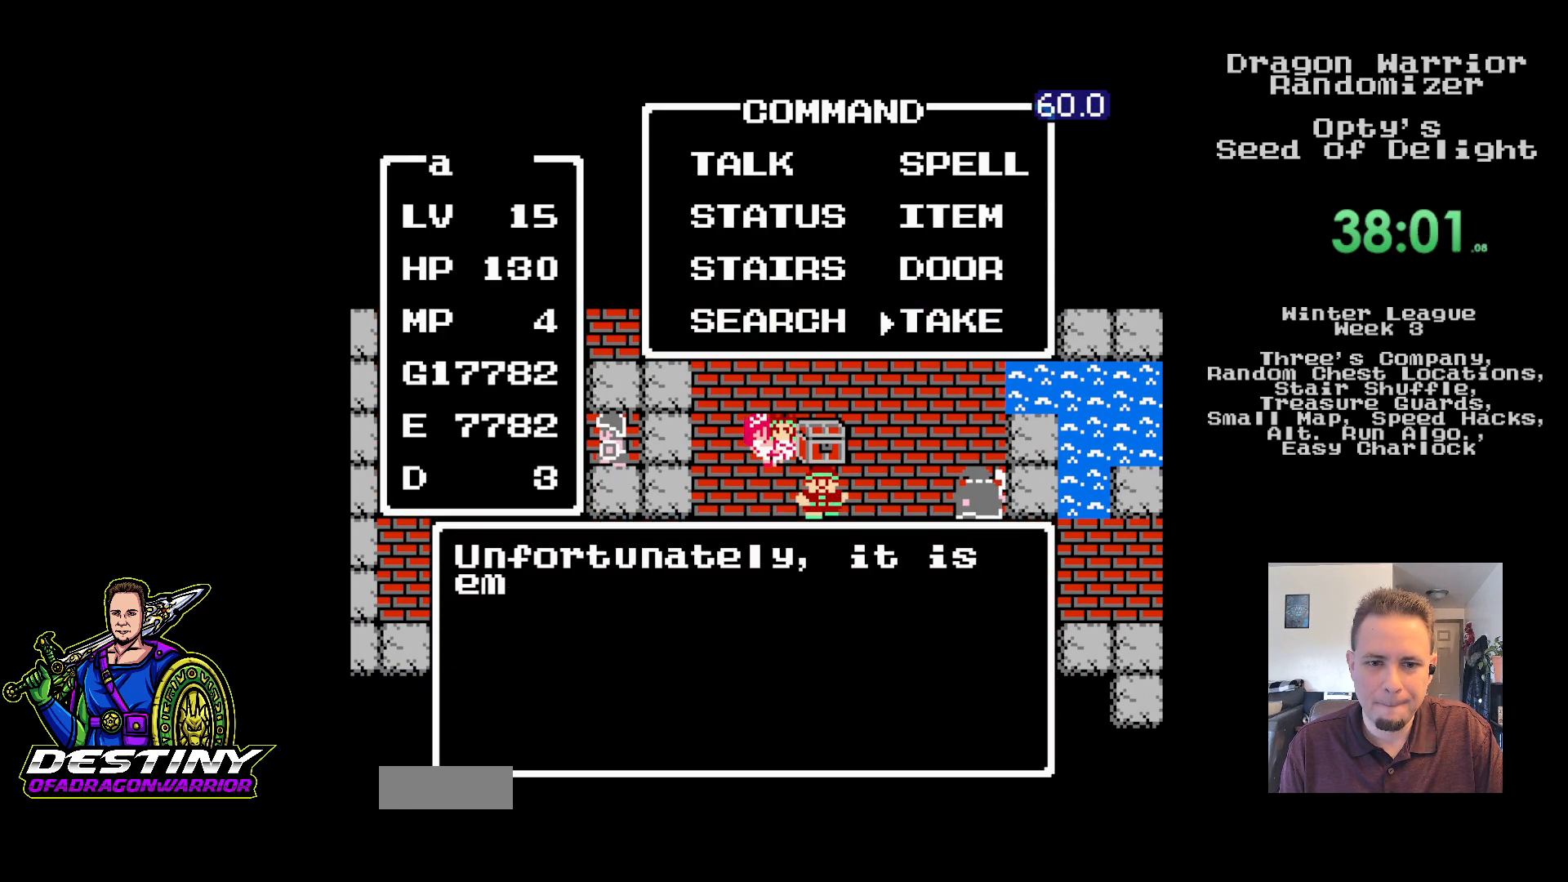
{"buttons": ["DPAD_RIGHT"], "events": [[200, "DPAD_RIGHT", "down"]]}
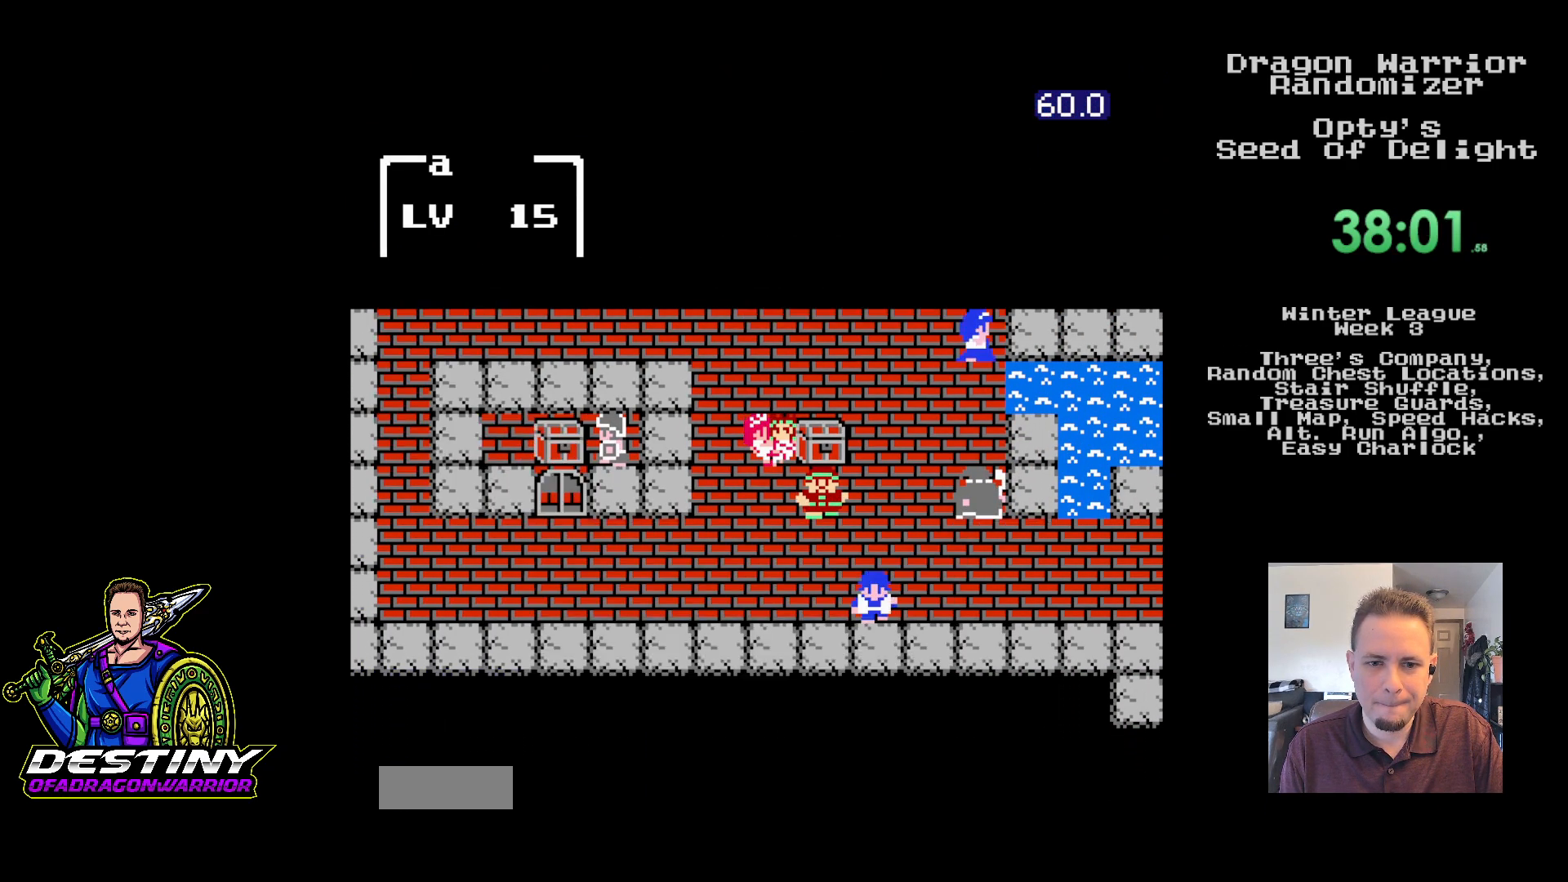
{"buttons": [], "events": [[150, "A", "down"], [183, "DPAD_RIGHT", "up"], [417, "A", "up"]]}
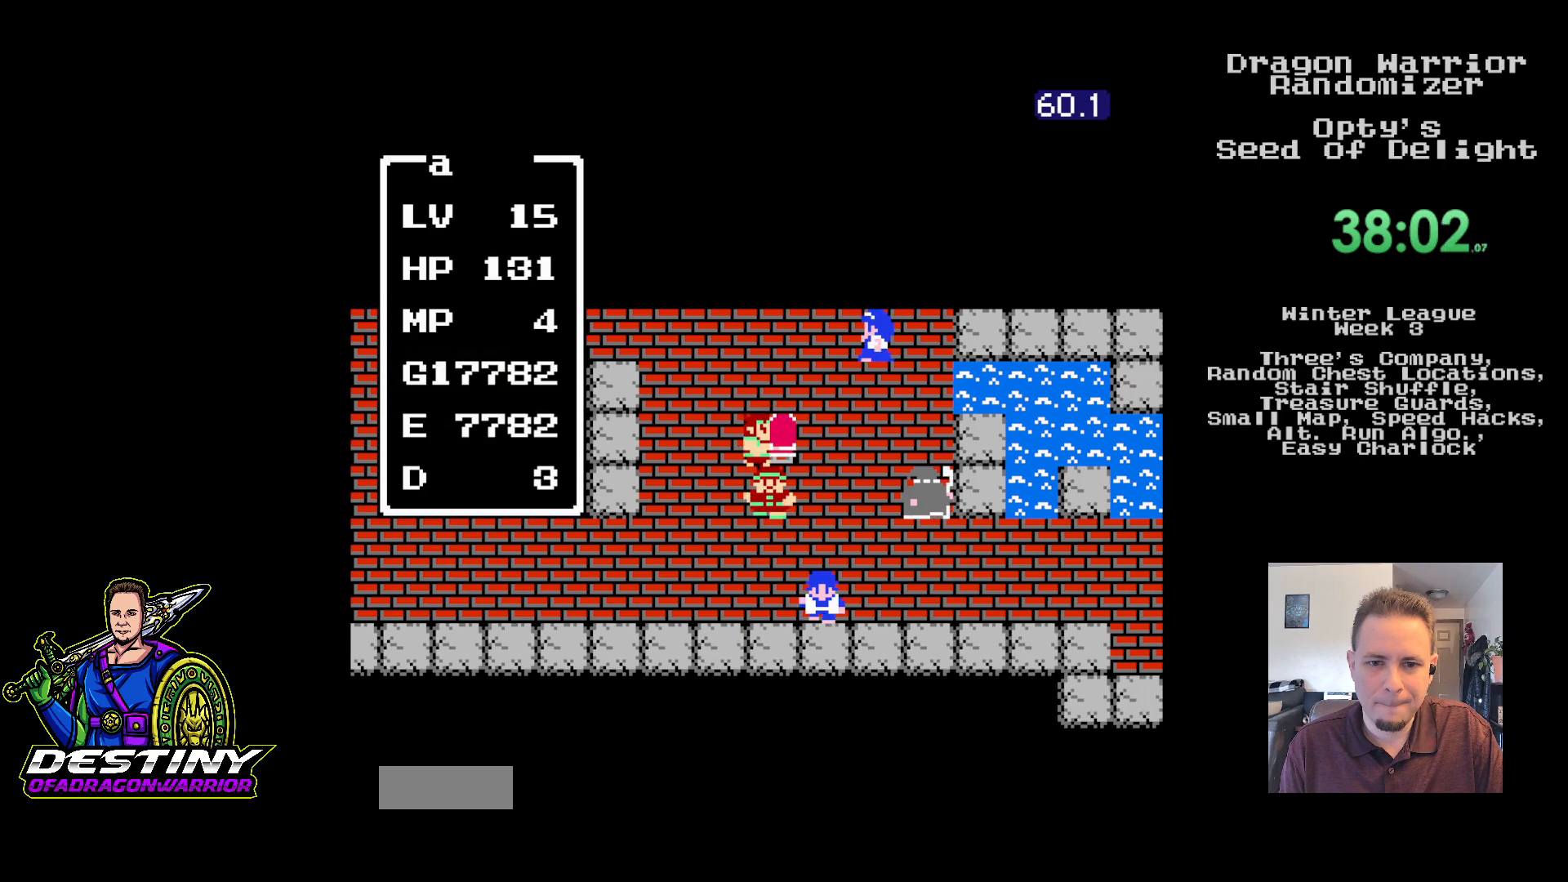
{"buttons": [], "events": [[350, "DPAD_RIGHT", "down"], [417, "DPAD_RIGHT", "up"]]}
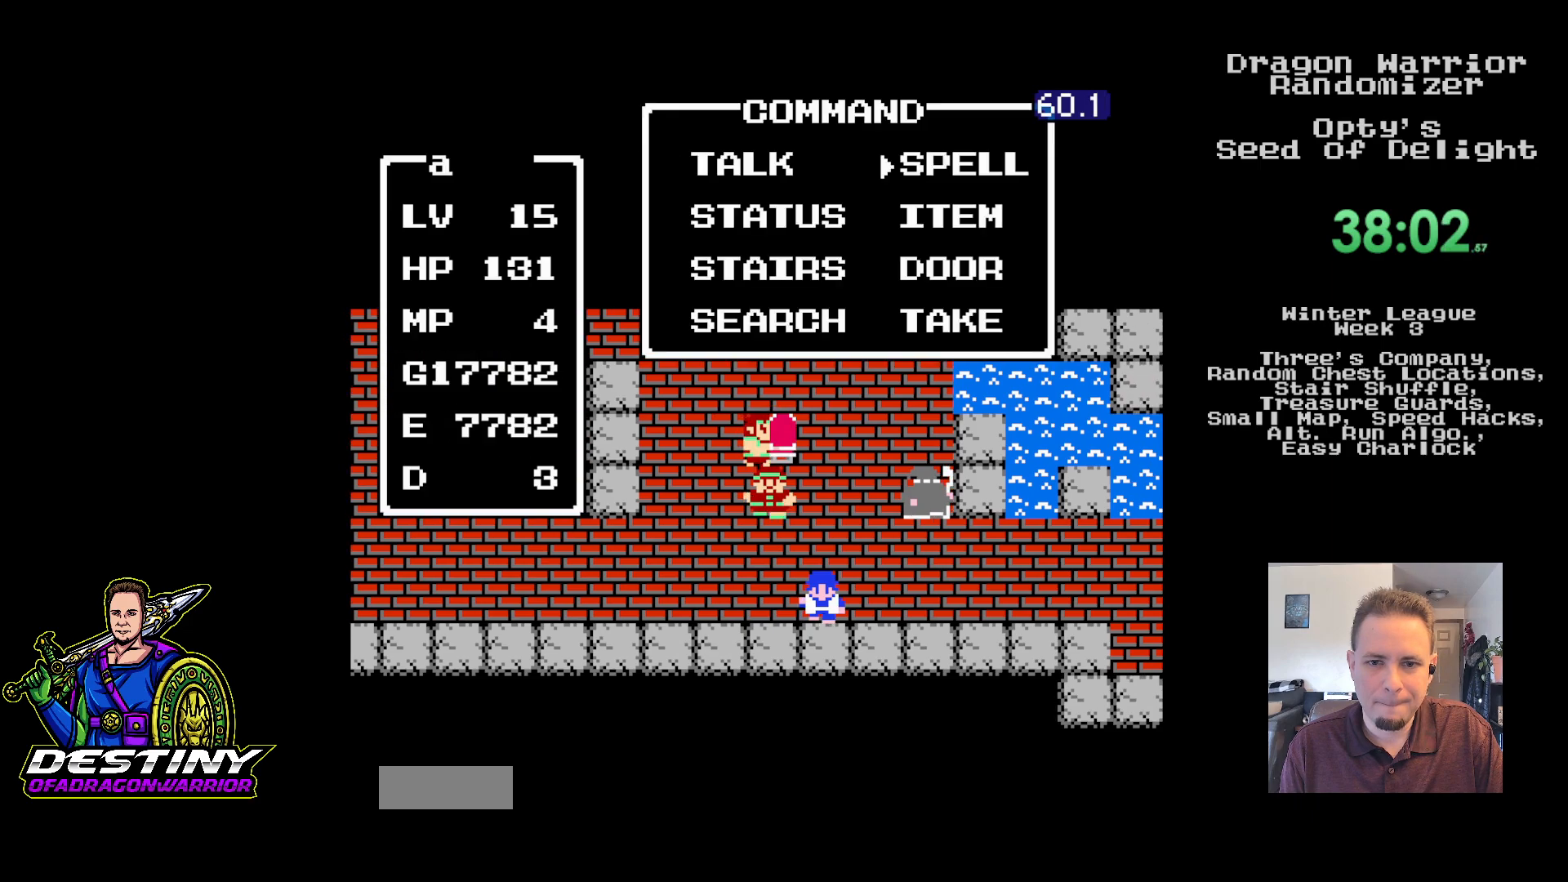
{"buttons": [], "events": [[17, "DPAD_UP", "down"], [100, "DPAD_UP", "up"], [133, "A", "down"], [283, "A", "up"]]}
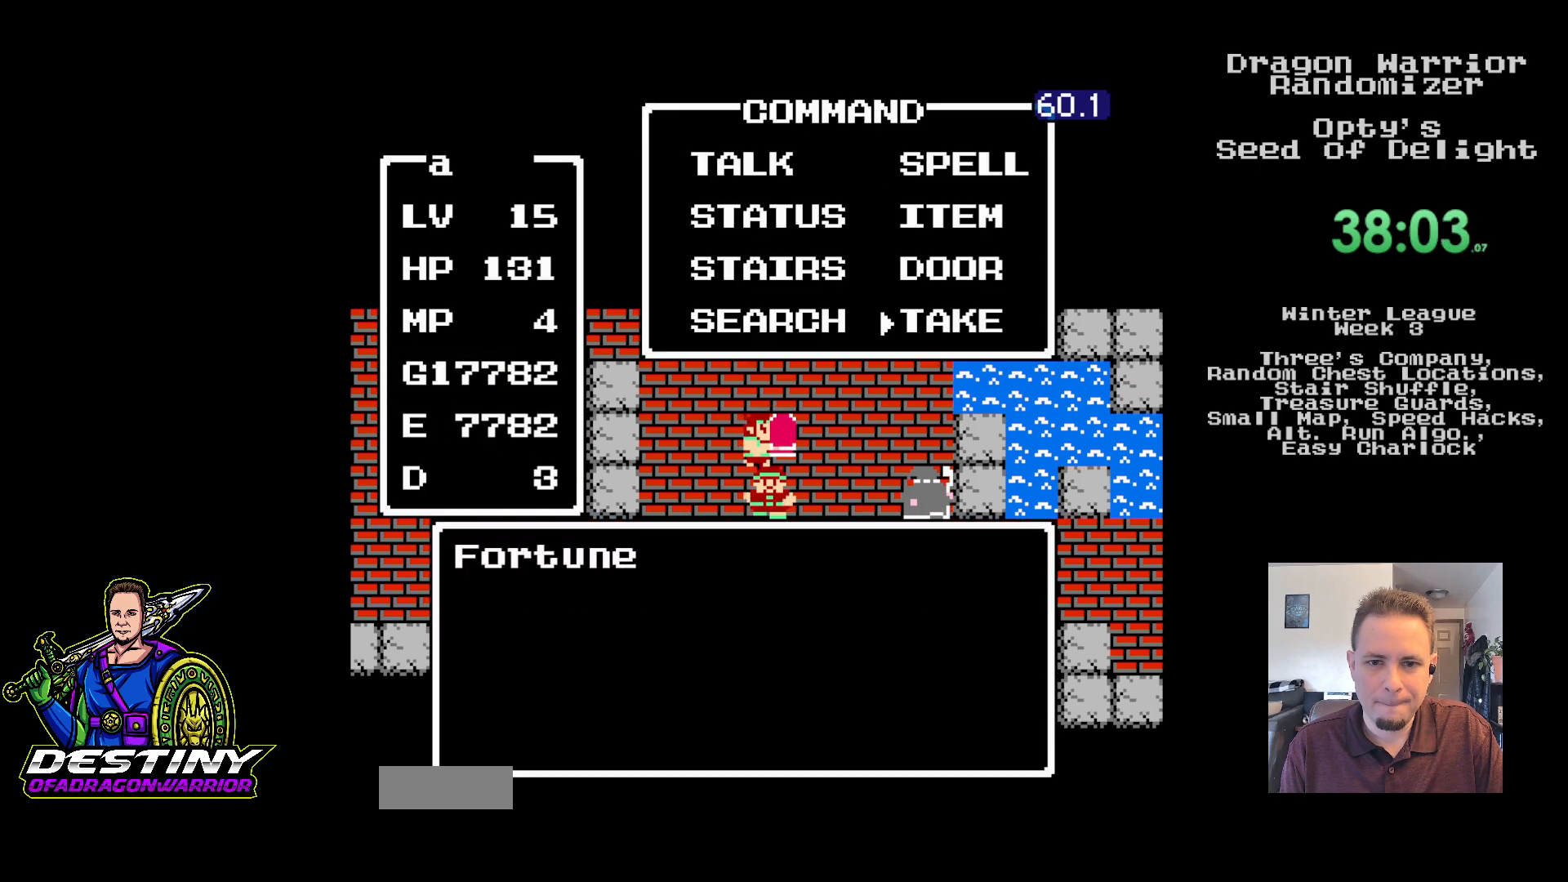
{"buttons": [], "events": []}
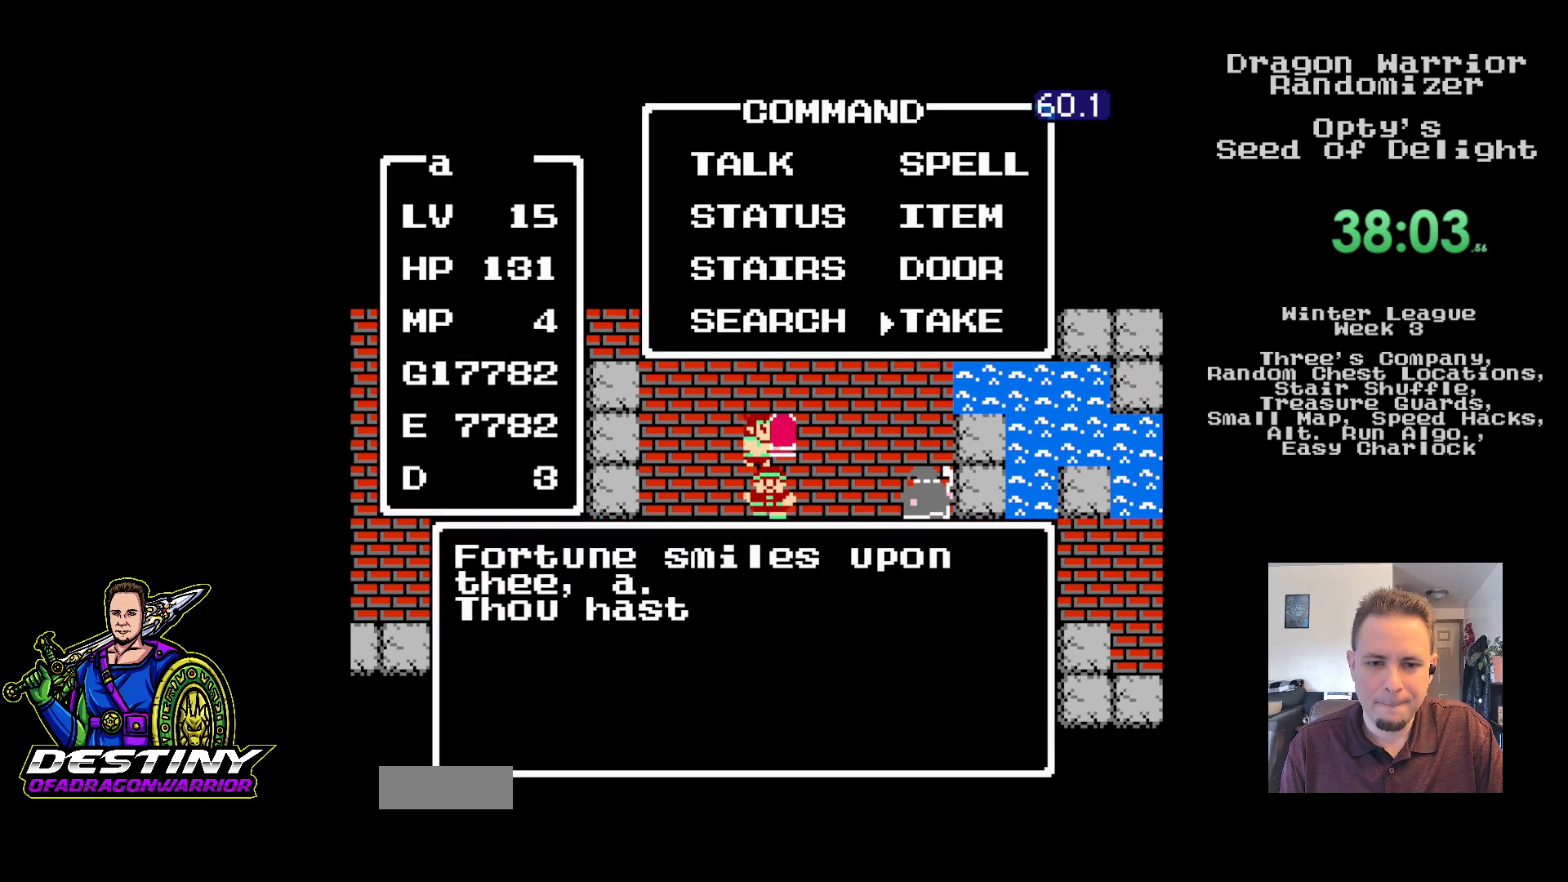
{"buttons": [], "events": [[383, "DPAD_LEFT", "down"], [483, "DPAD_LEFT", "up"]]}
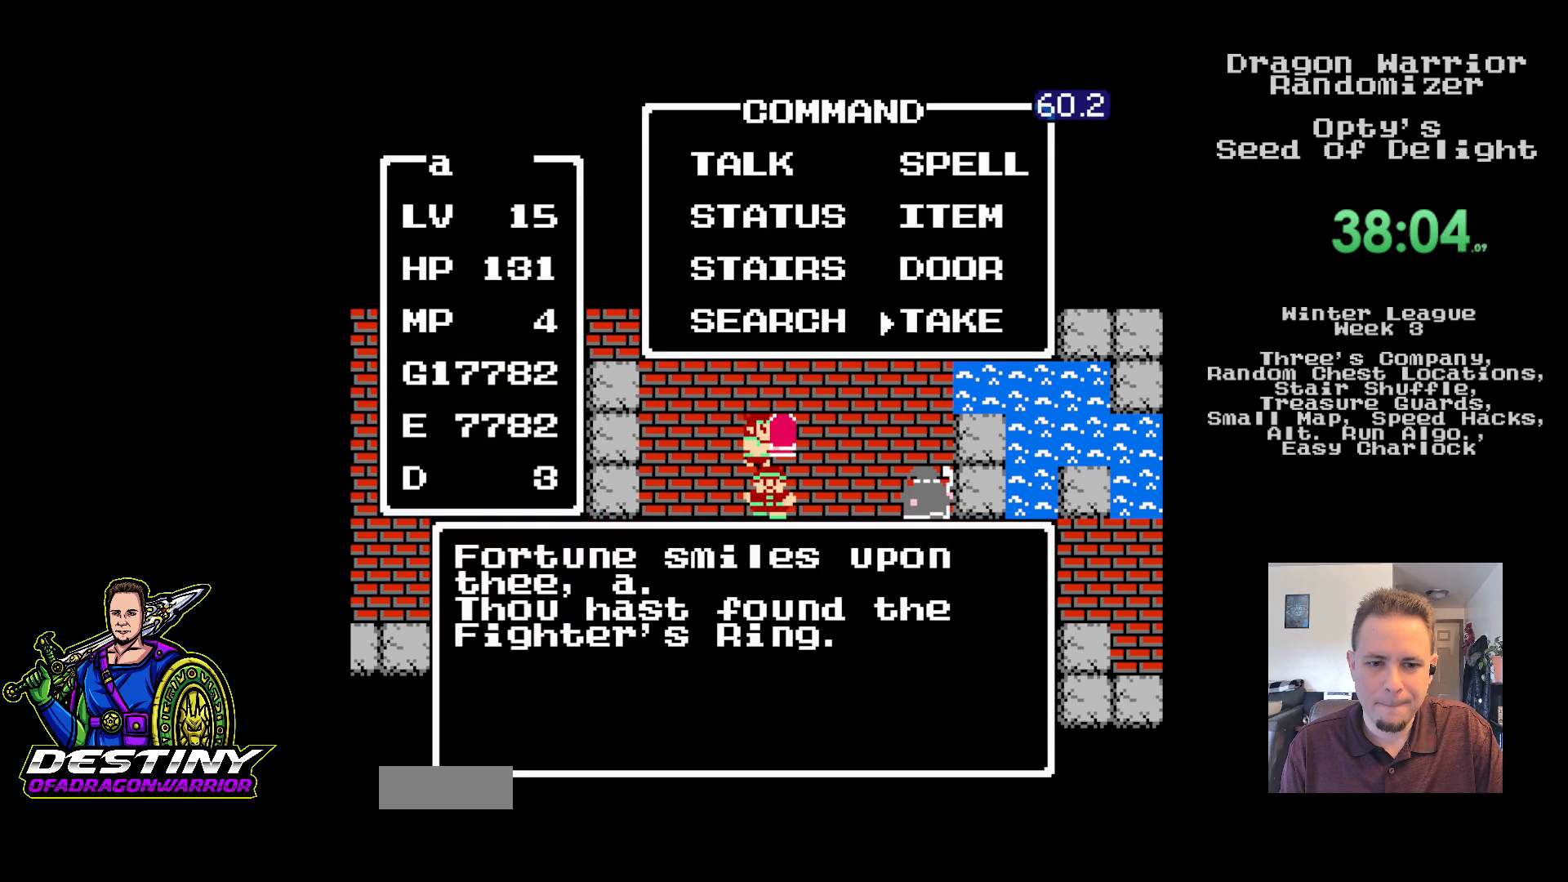
{"buttons": ["A"], "events": [[50, "DPAD_LEFT", "down"], [283, "DPAD_LEFT", "up"], [300, "A", "down"]]}
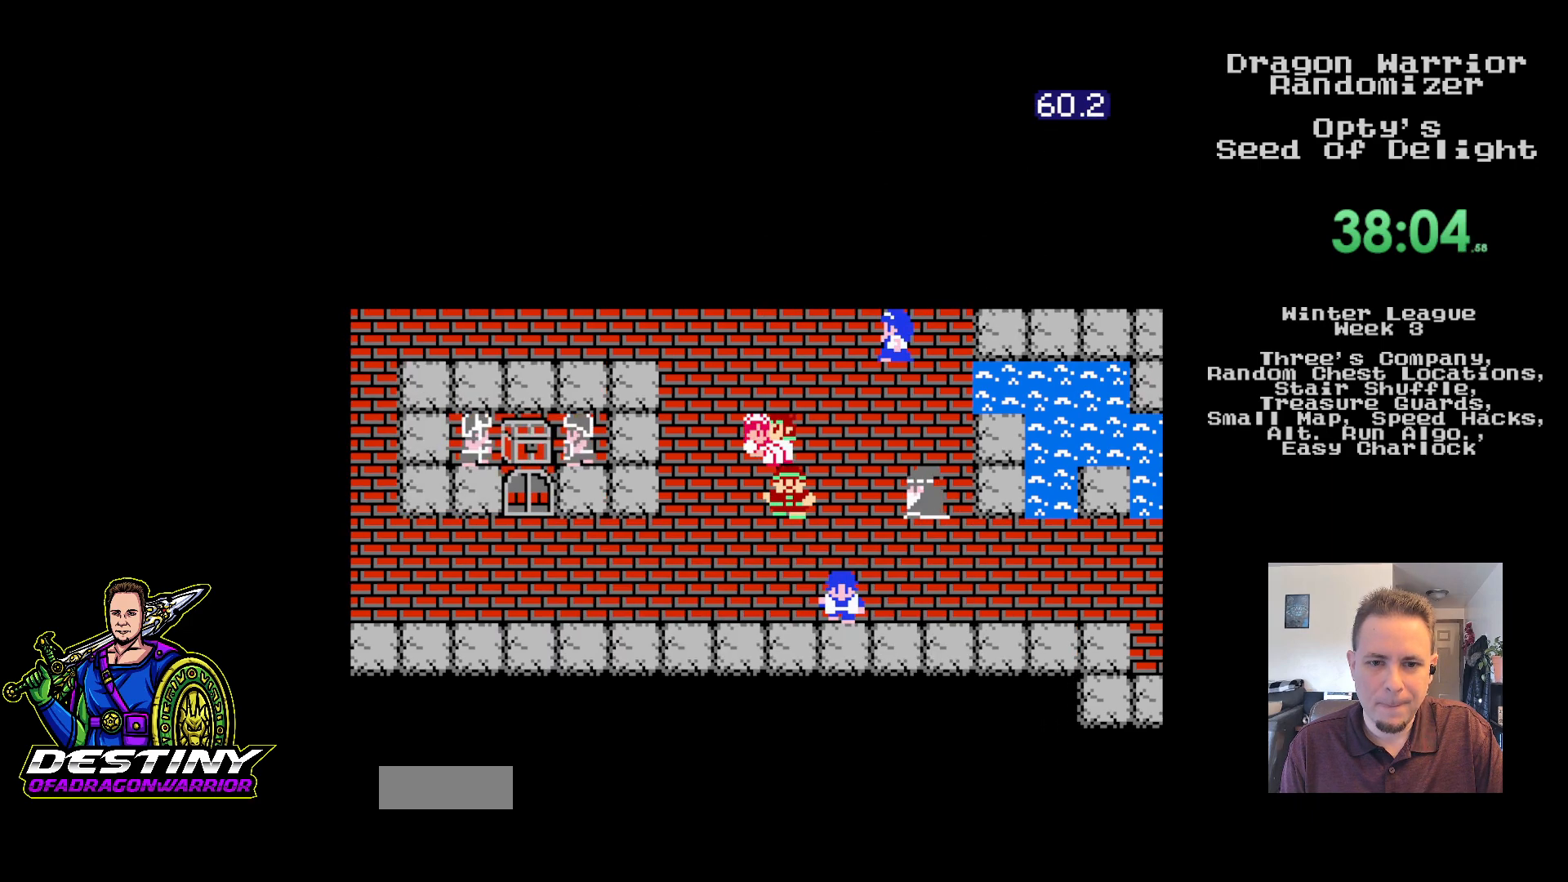
{"buttons": [], "events": [[100, "A", "up"]]}
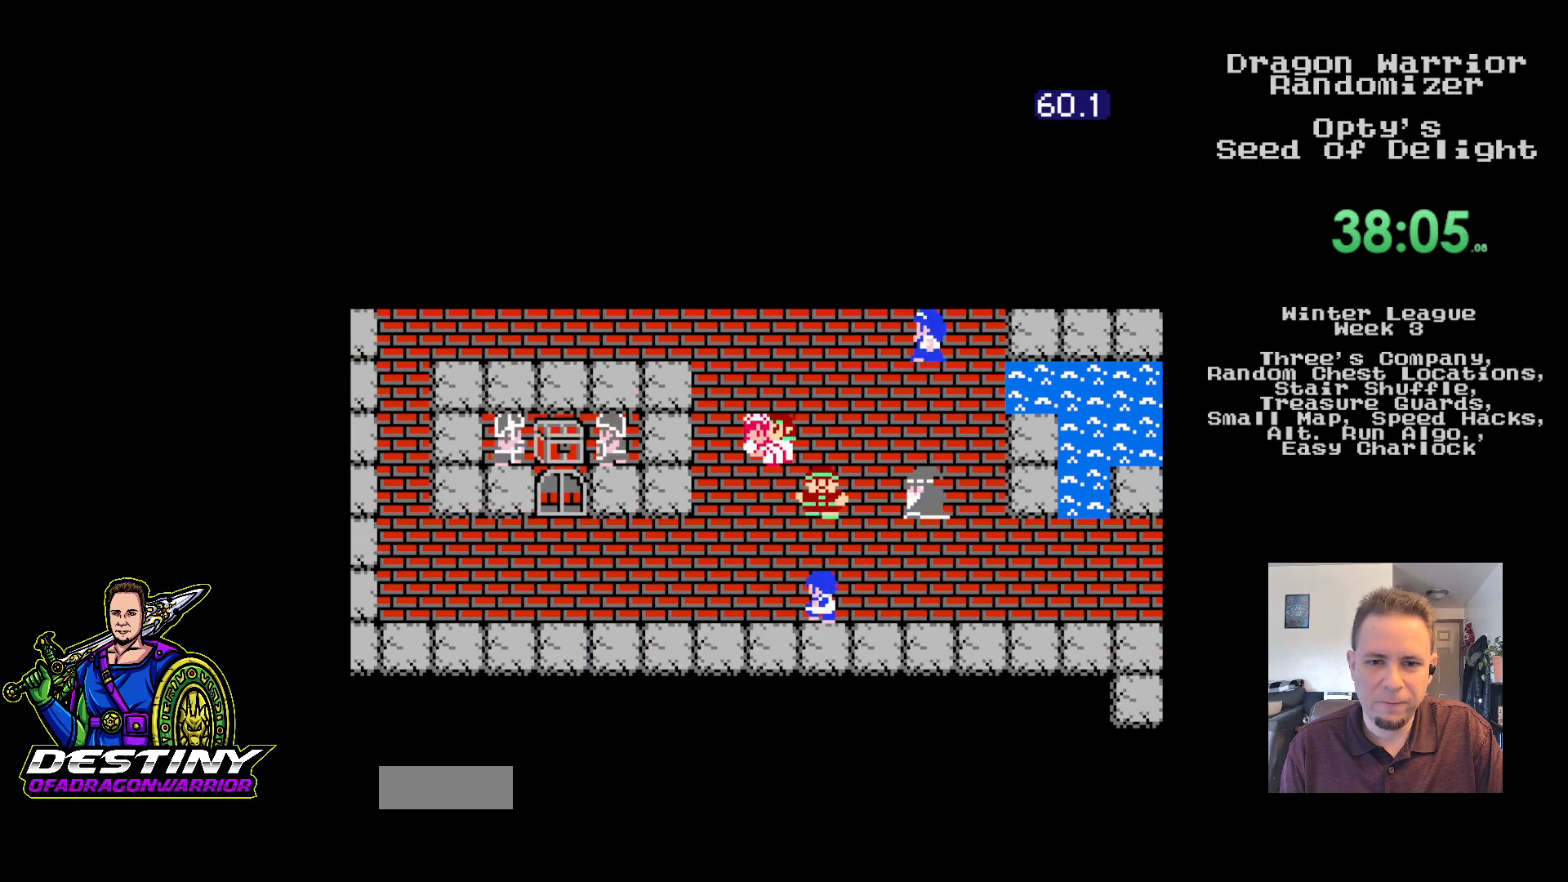
{"buttons": [], "events": [[33, "A", "down"], [250, "A", "up"]]}
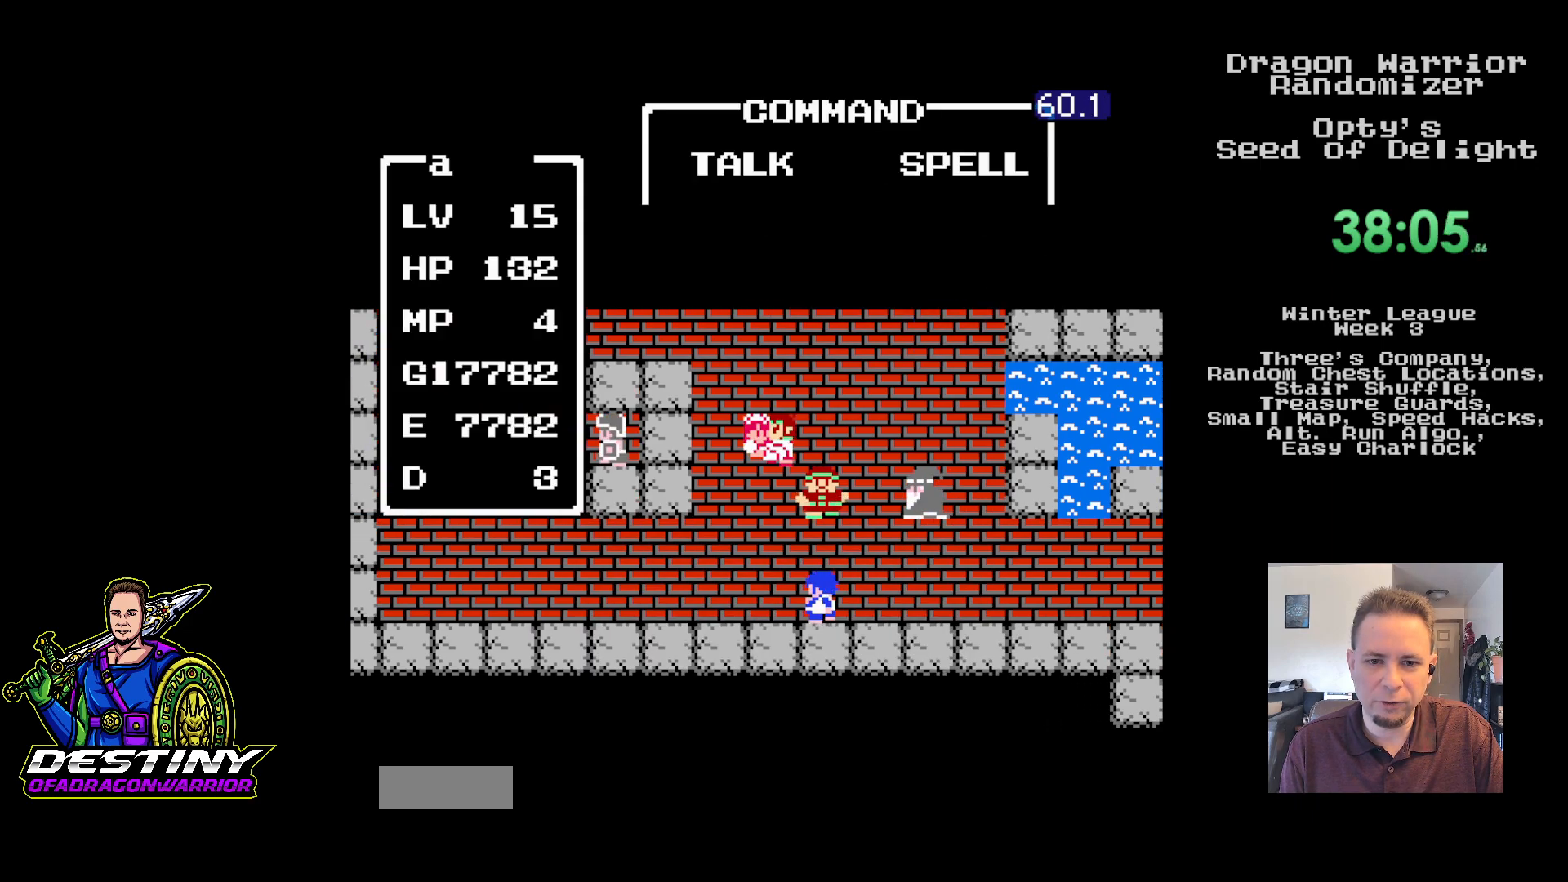
{"buttons": ["A"], "events": [[117, "DPAD_RIGHT", "down"], [200, "DPAD_RIGHT", "up"], [283, "DPAD_DOWN", "down"], [367, "DPAD_DOWN", "up"], [417, "A", "down"]]}
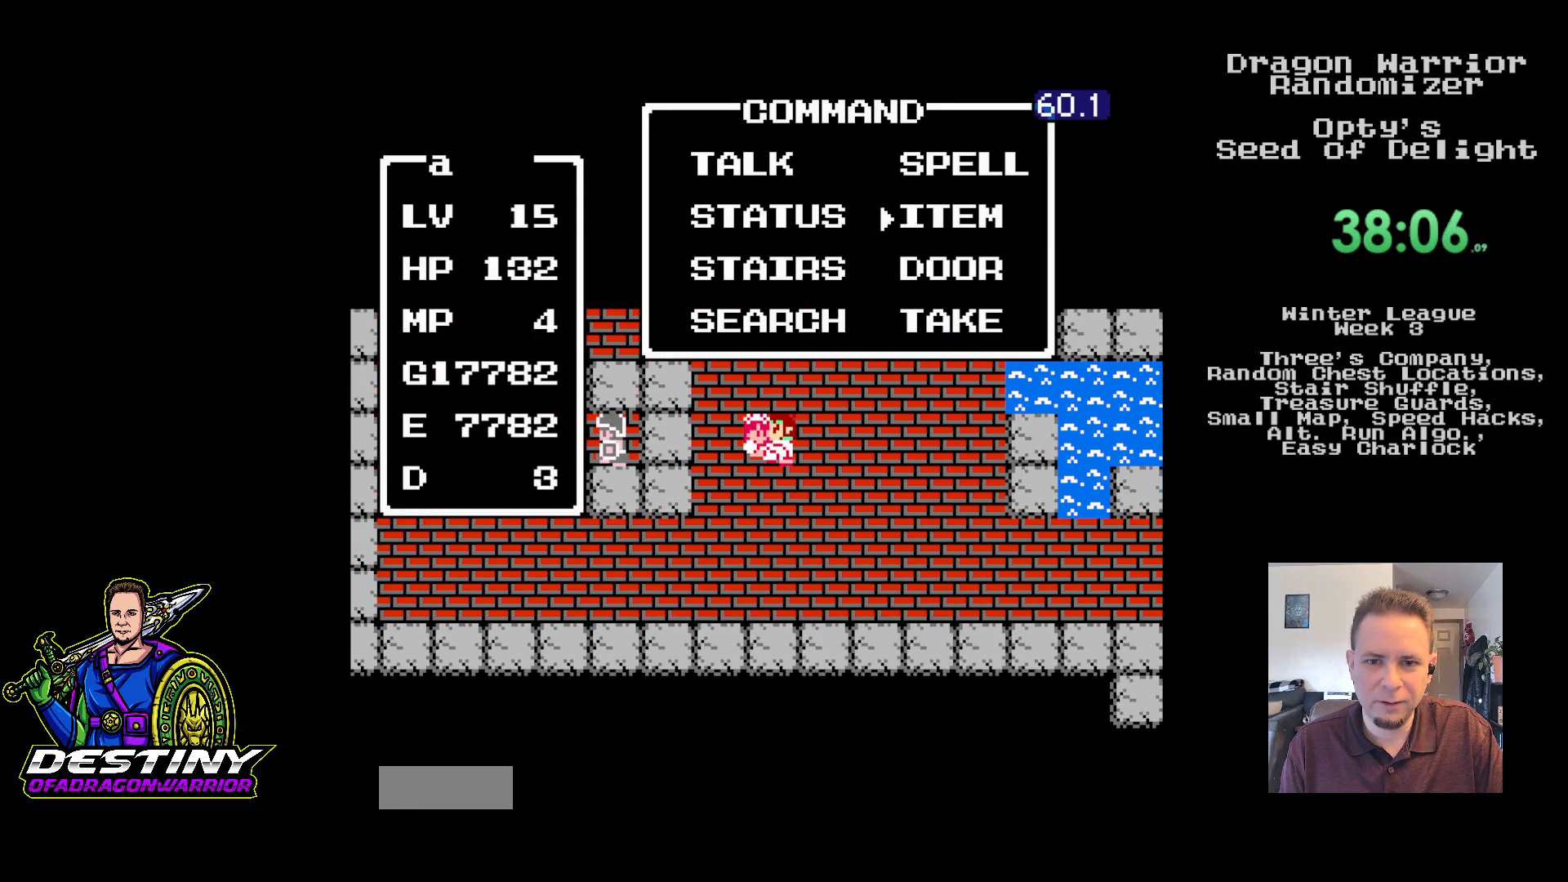
{"buttons": ["DPAD_DOWN"], "events": [[50, "A", "up"], [283, "DPAD_DOWN", "down"], [367, "DPAD_DOWN", "up"], [433, "DPAD_DOWN", "down"]]}
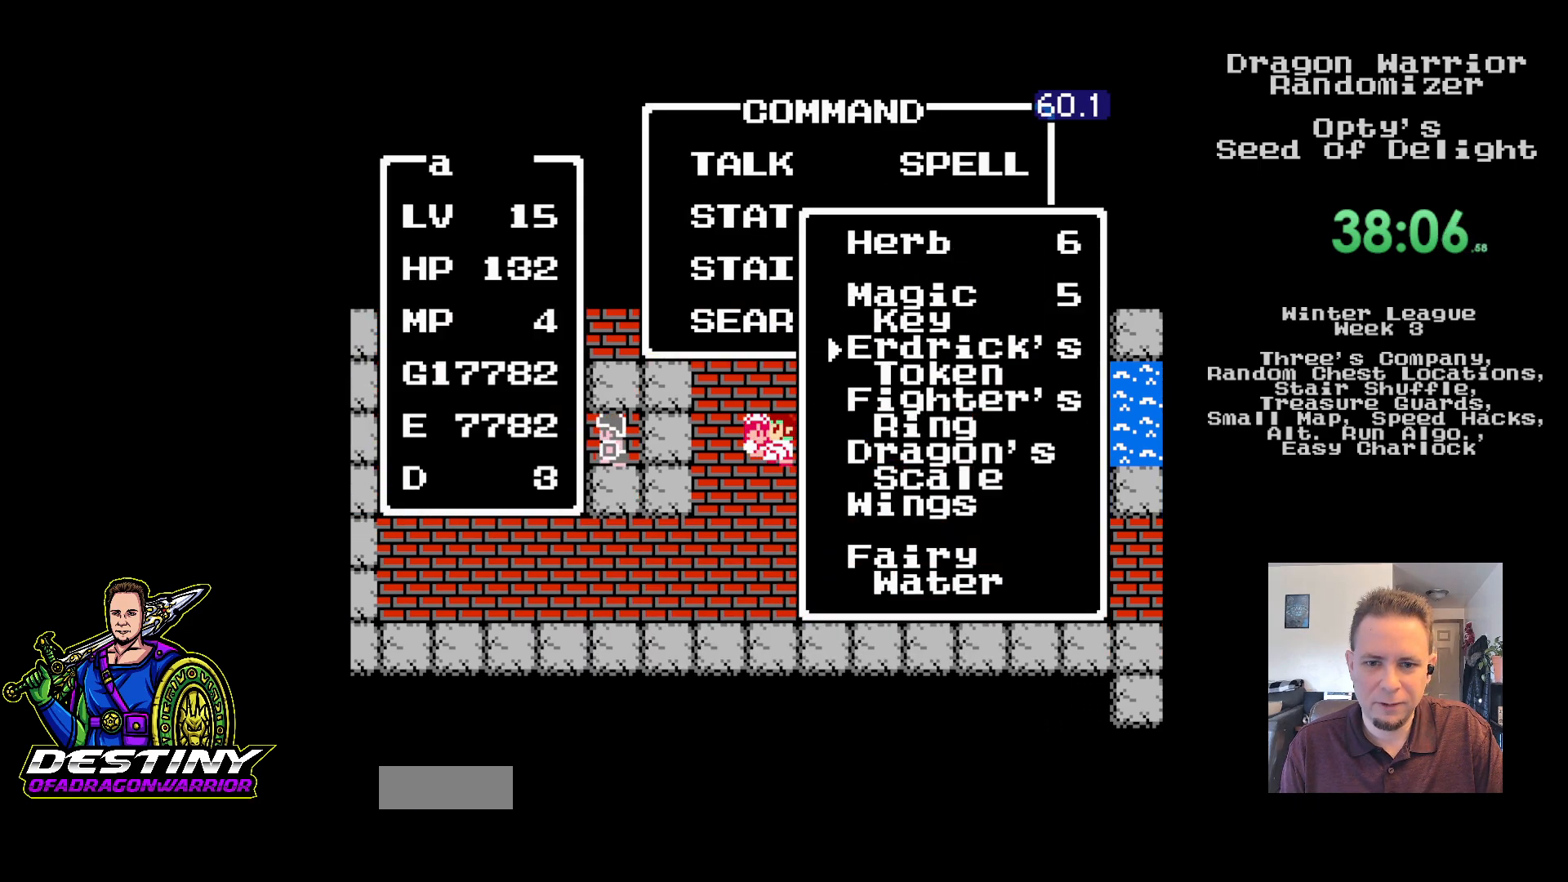
{"buttons": [], "events": [[17, "DPAD_DOWN", "up"], [83, "DPAD_DOWN", "down"], [167, "DPAD_DOWN", "up"], [300, "A", "down"], [450, "A", "up"]]}
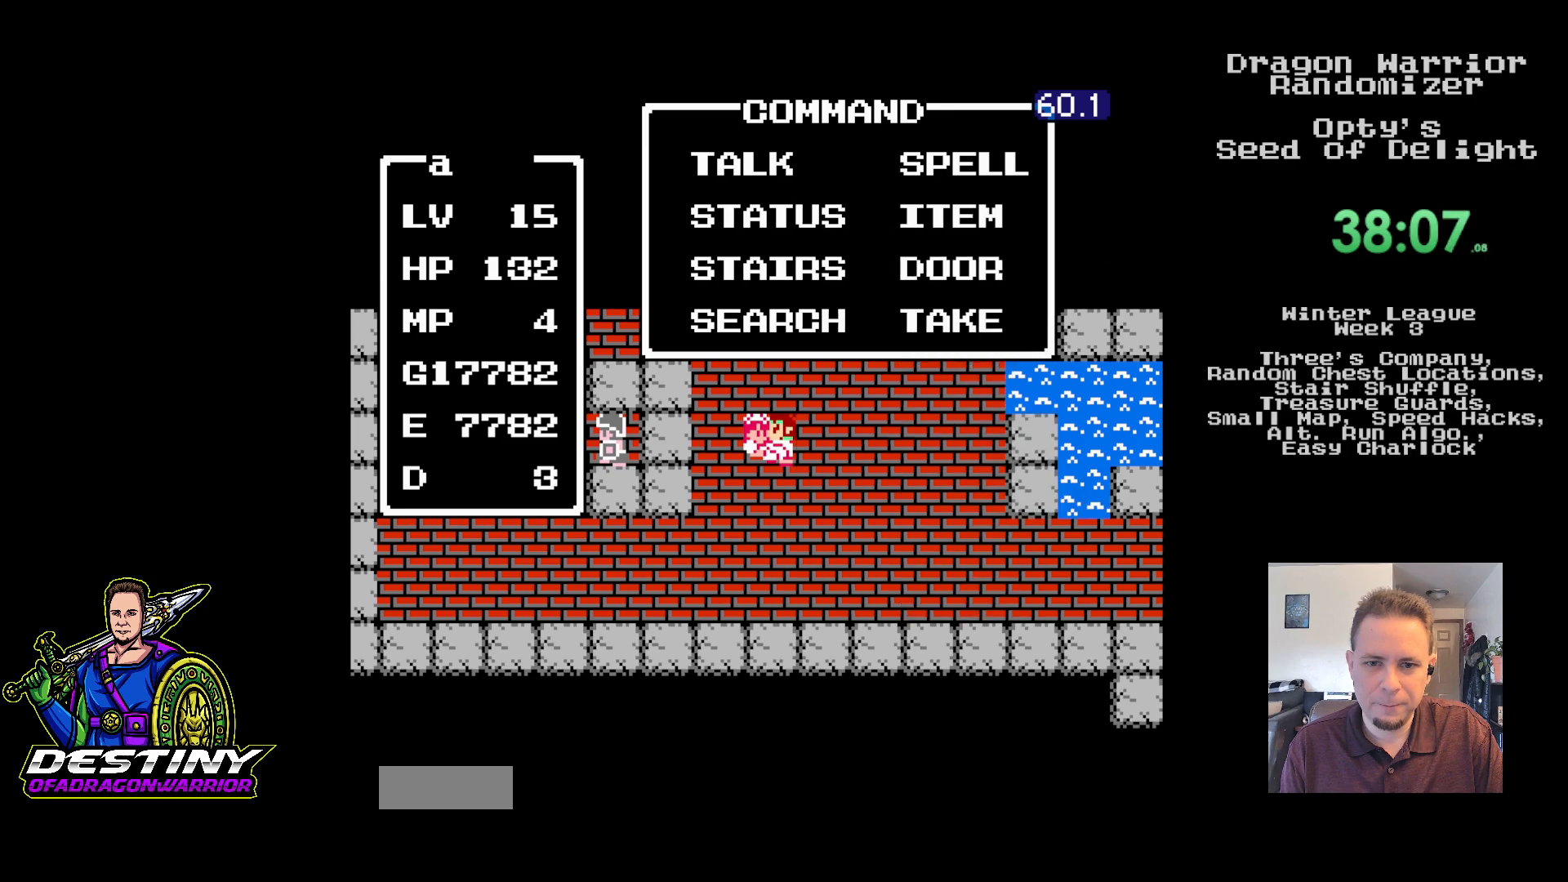
{"buttons": ["DPAD_LEFT"], "events": [[483, "DPAD_LEFT", "down"]]}
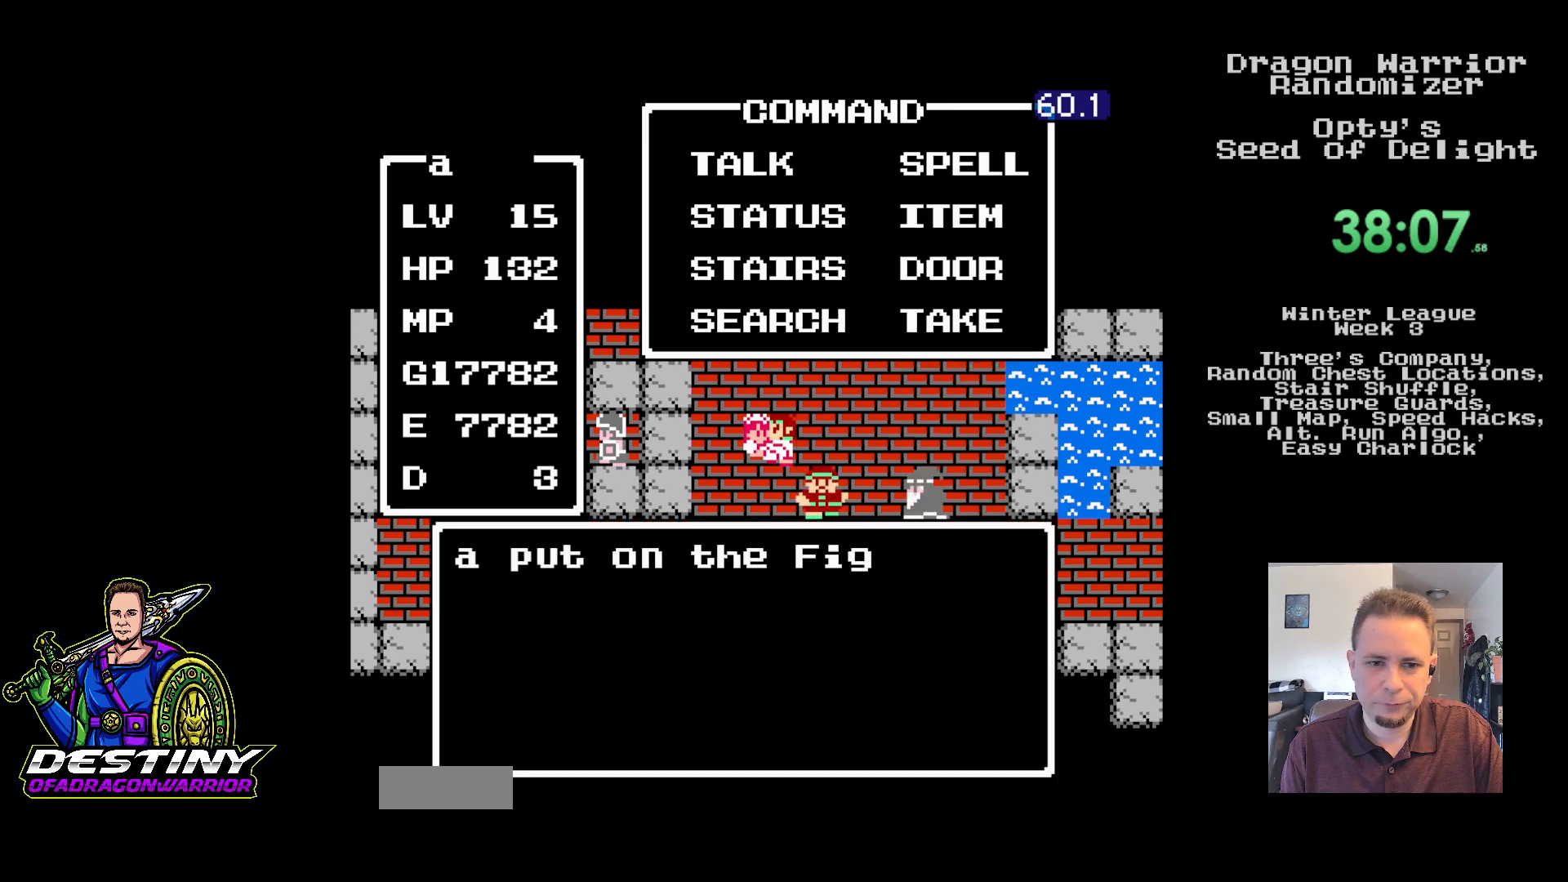
{"buttons": [], "events": [[50, "DPAD_LEFT", "up"], [250, "DPAD_DOWN", "down"], [367, "DPAD_DOWN", "up"], [417, "DPAD_DOWN", "down"], [500, "DPAD_DOWN", "up"]]}
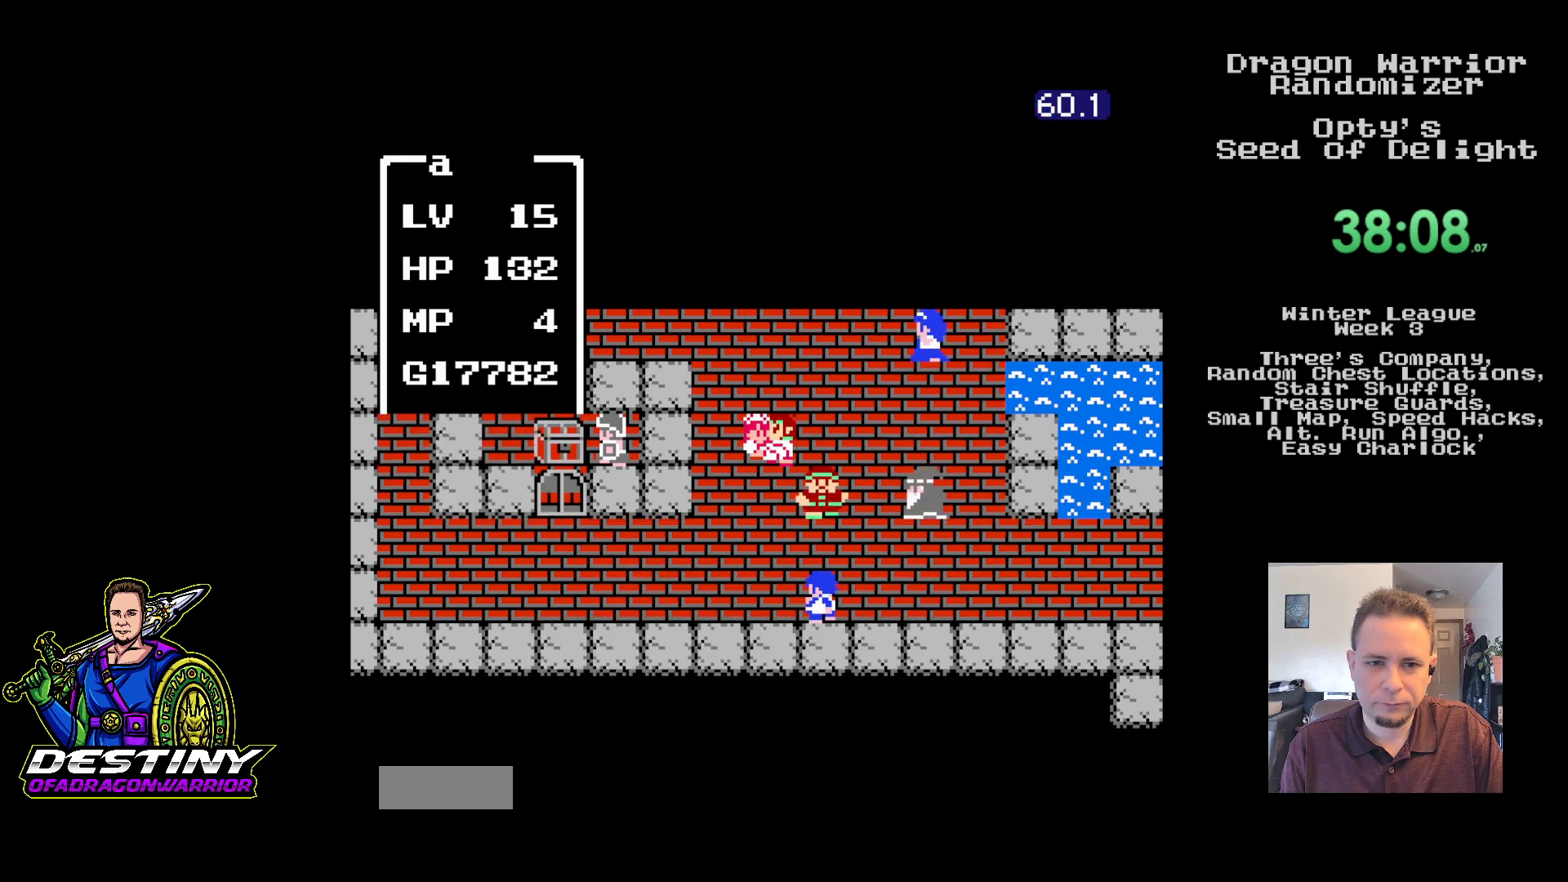
{"buttons": ["DPAD_LEFT"], "events": [[50, "DPAD_DOWN", "down"], [483, "DPAD_LEFT", "down"], [500, "DPAD_DOWN", "up"]]}
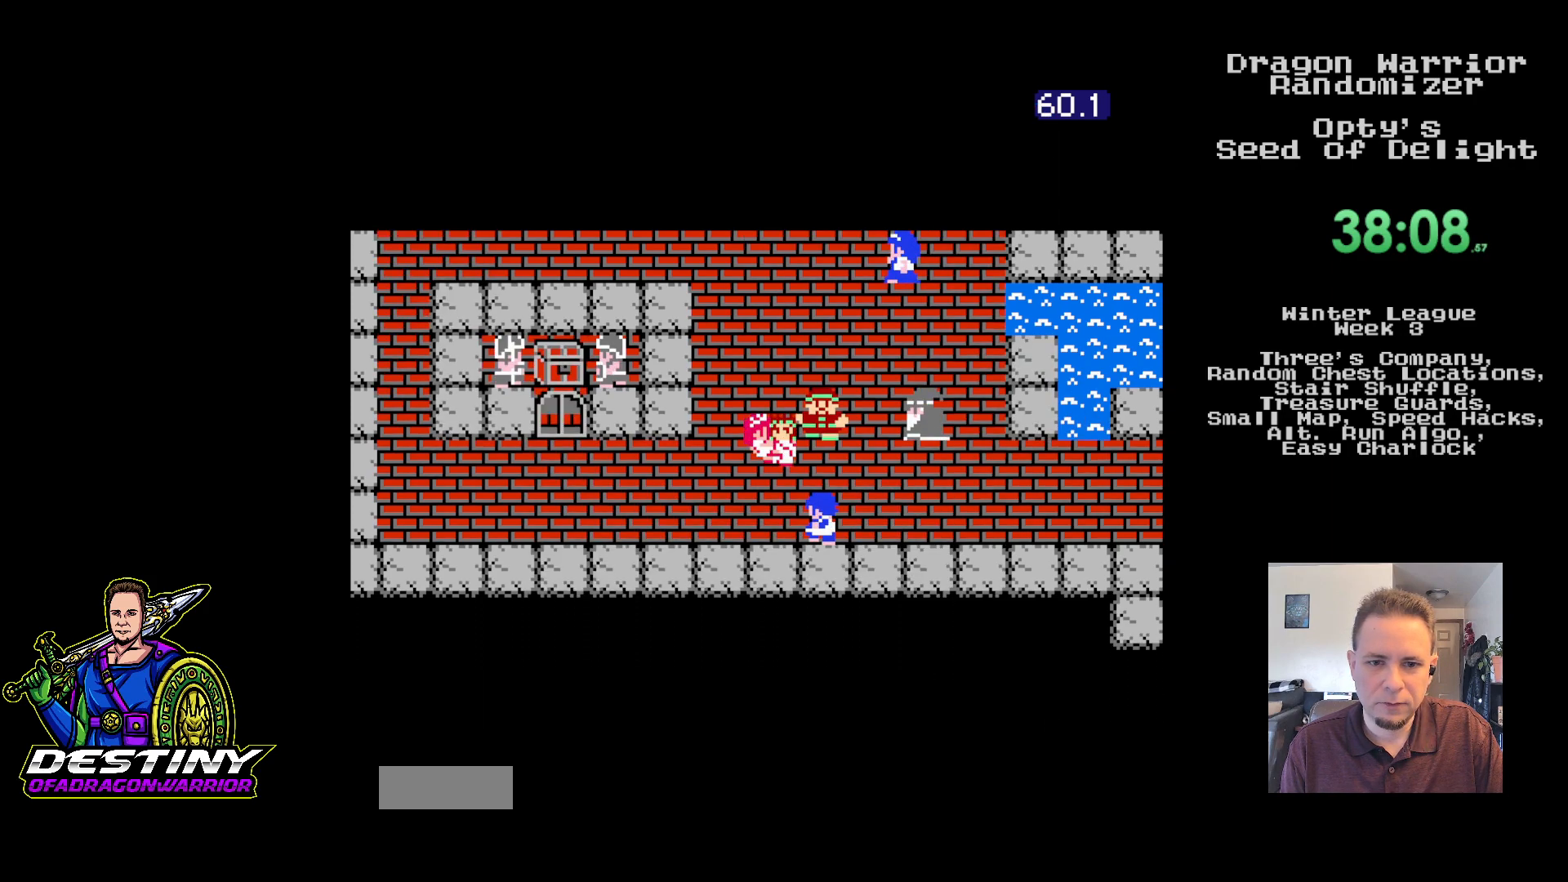
{"buttons": ["DPAD_LEFT"], "events": []}